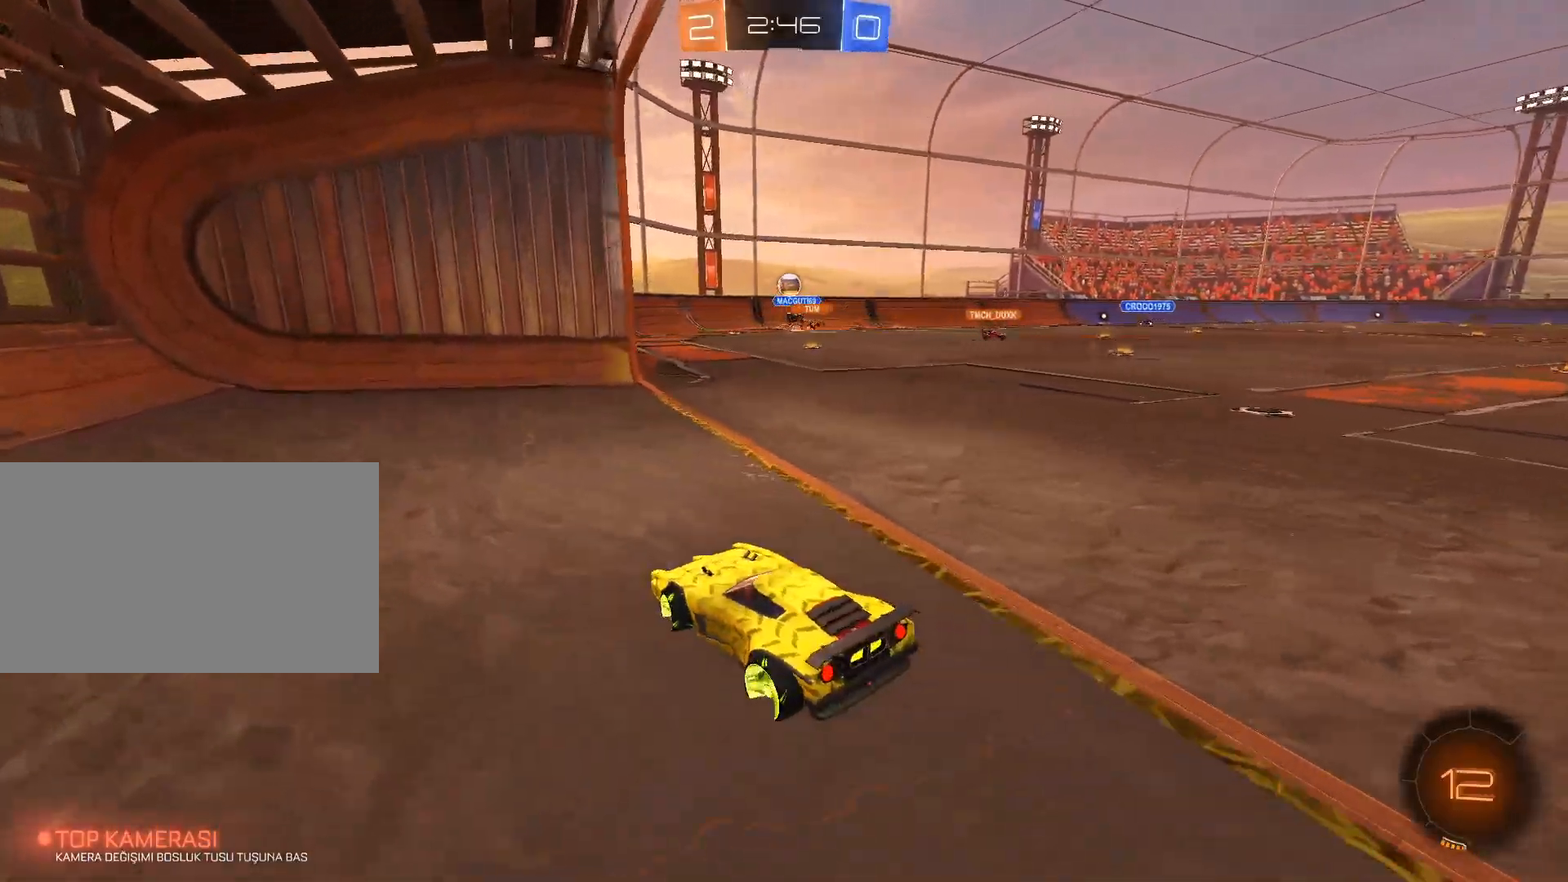
Gameplay with keyboard and mouse; each line is a JSON object with the keys and mouse buttons held at the frame after it. "events" lists presses ("down") and releases ("up") of "1", "2", "3", "4", "5", "a", "alt", "c", "caps_lock", "ctrl", "d", "e", "f", "g", "q", "r", "s", "shift", "space", "t", "tab", "v", "w", "x", "z", "mouse_left", "mouse_wheel" and "mouse_right" between this image and that frame as [ms after this image, input, new state], when the widget could be followed in between. "mouse_left", "mouse_wheel", "mouse_right" = the "left", "wheel", "right" buttons of the "mouse" list. No other keys are recorded. "wheel" means that the mouse wheel is clicked or scrolled. "mouse_move" is the direction in which the mouse moves at that frame (one of eight, or "still"), when it could be read.
{"keys": ["d", "w"], "mouse": [], "mouse_move": "still", "events": [[151, "w", "down"]]}
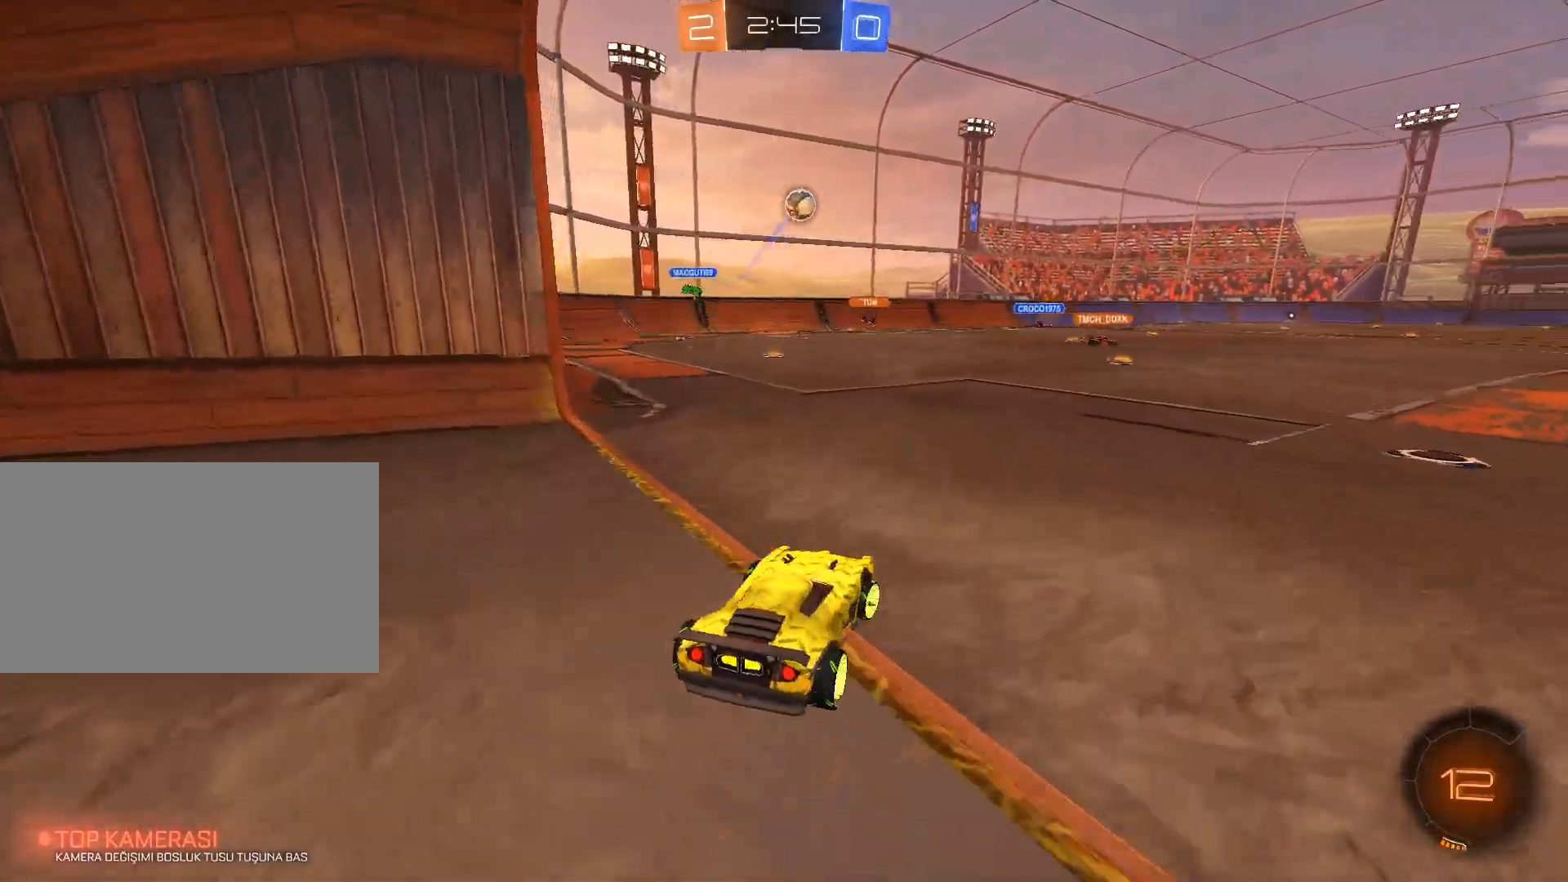
{"keys": ["d", "w"], "mouse": [], "mouse_move": "still", "events": [[367, "shift", "down"], [467, "shift", "up"]]}
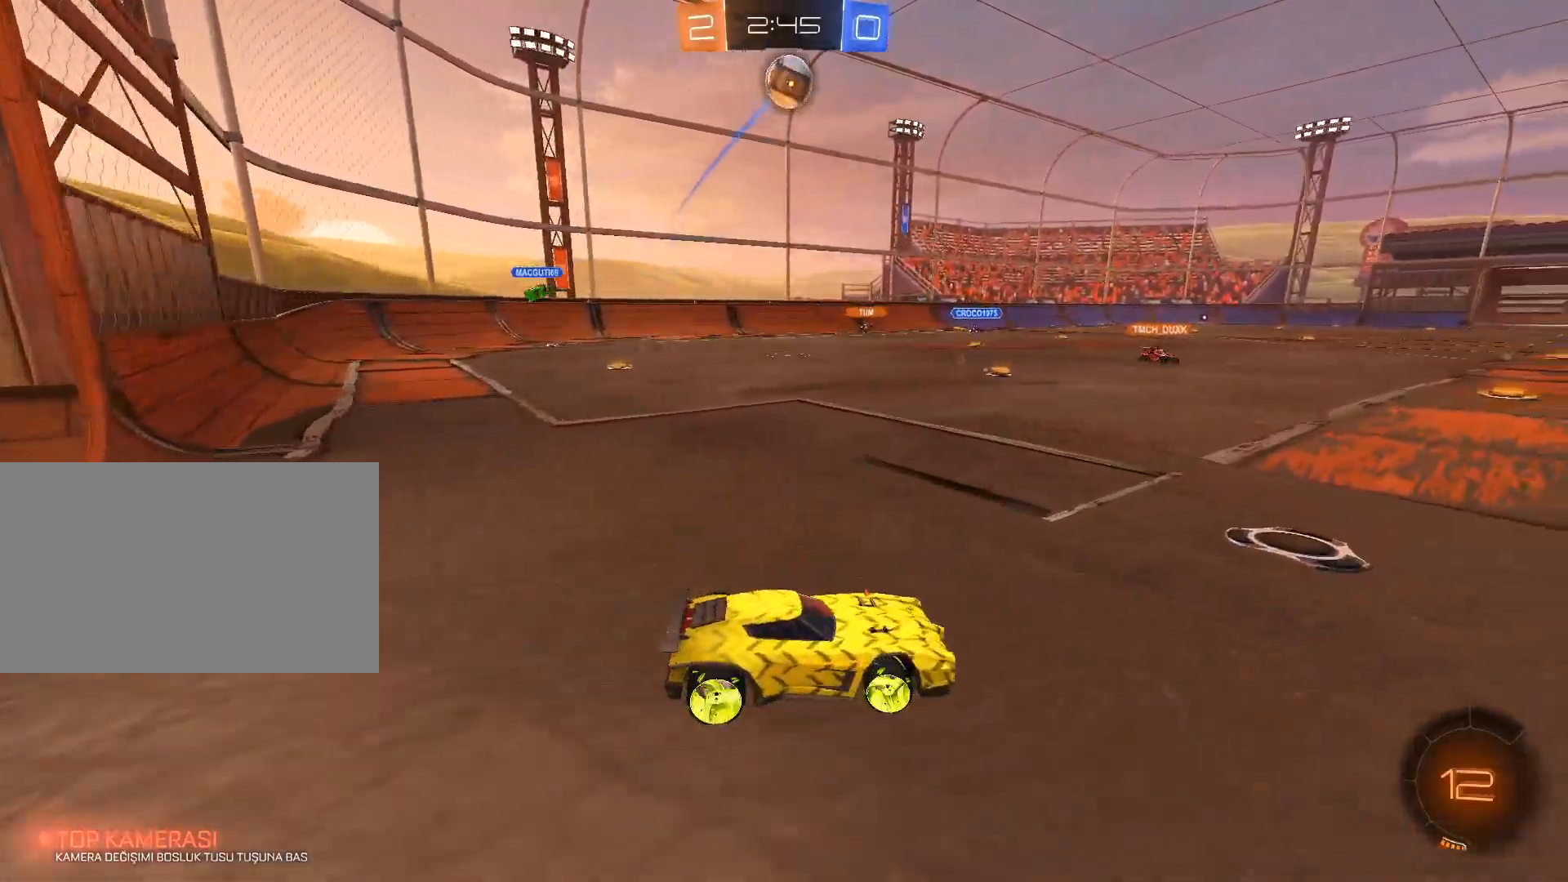
{"keys": ["d", "w"], "mouse": [], "mouse_move": "still", "events": []}
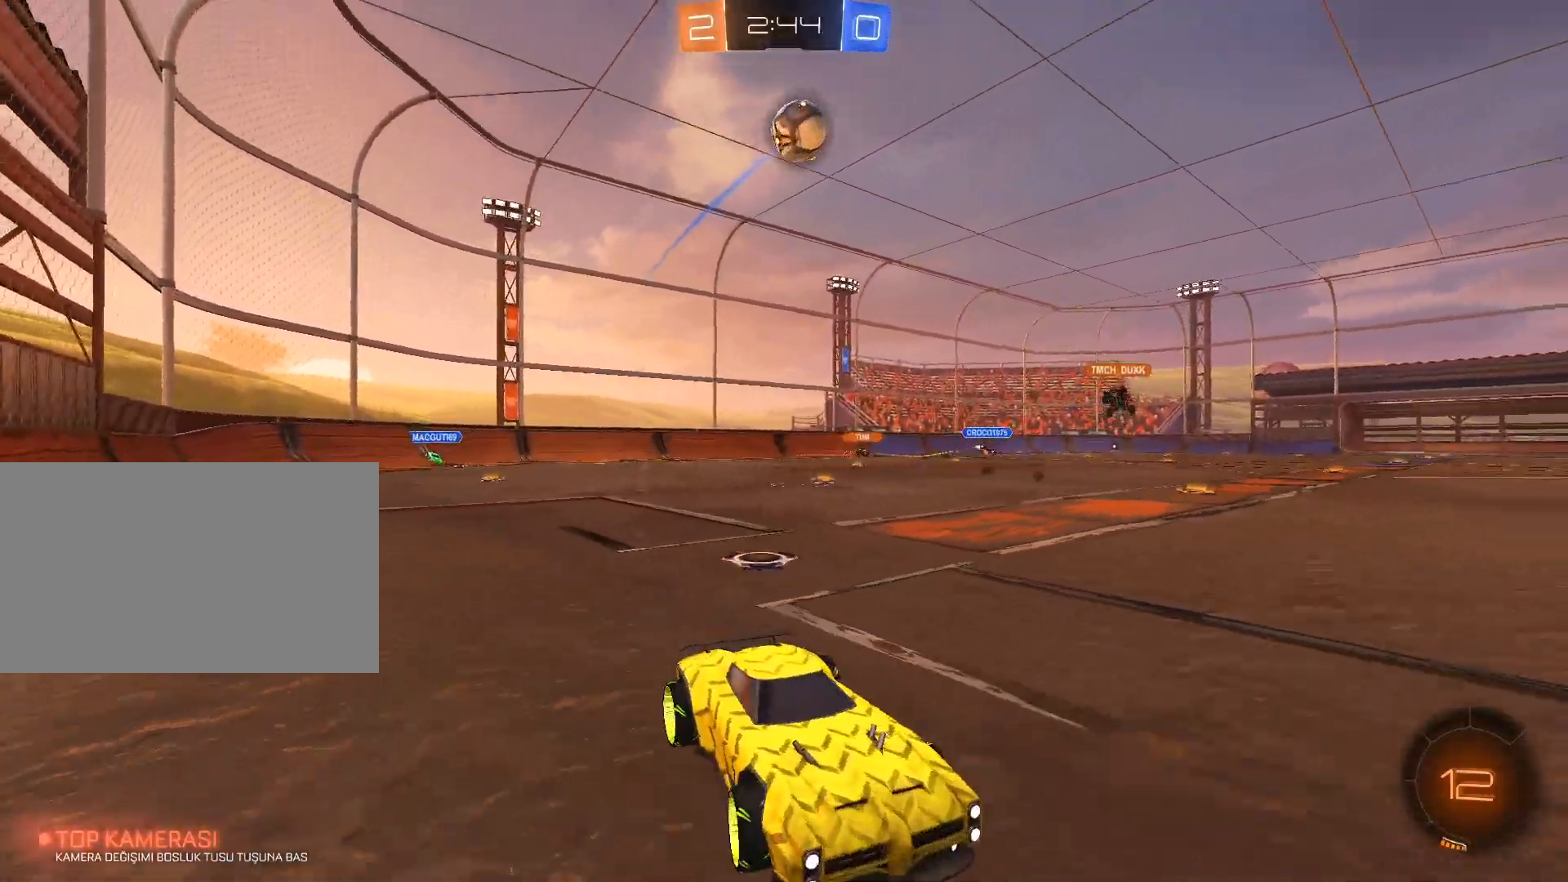
{"keys": ["a", "w"], "mouse": [], "mouse_move": "still", "events": [[17, "d", "up"], [67, "a", "down"], [167, "a", "up"], [251, "d", "down"], [351, "d", "up"], [451, "a", "down"]]}
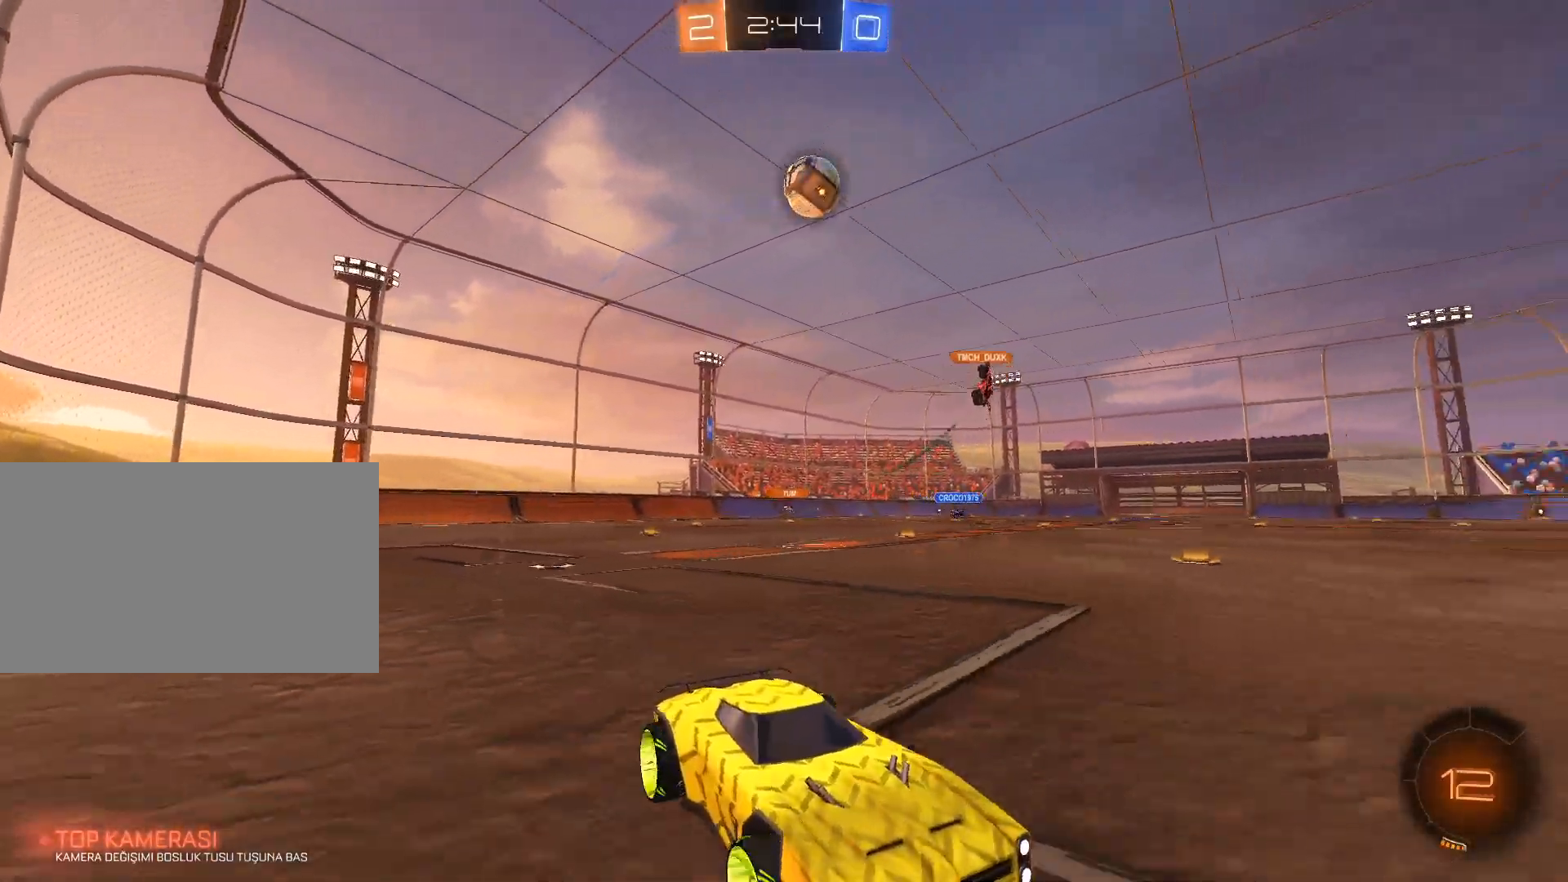
{"keys": ["w"], "mouse": [], "mouse_move": "still", "events": [[83, "a", "up"], [317, "a", "down"], [467, "a", "up"]]}
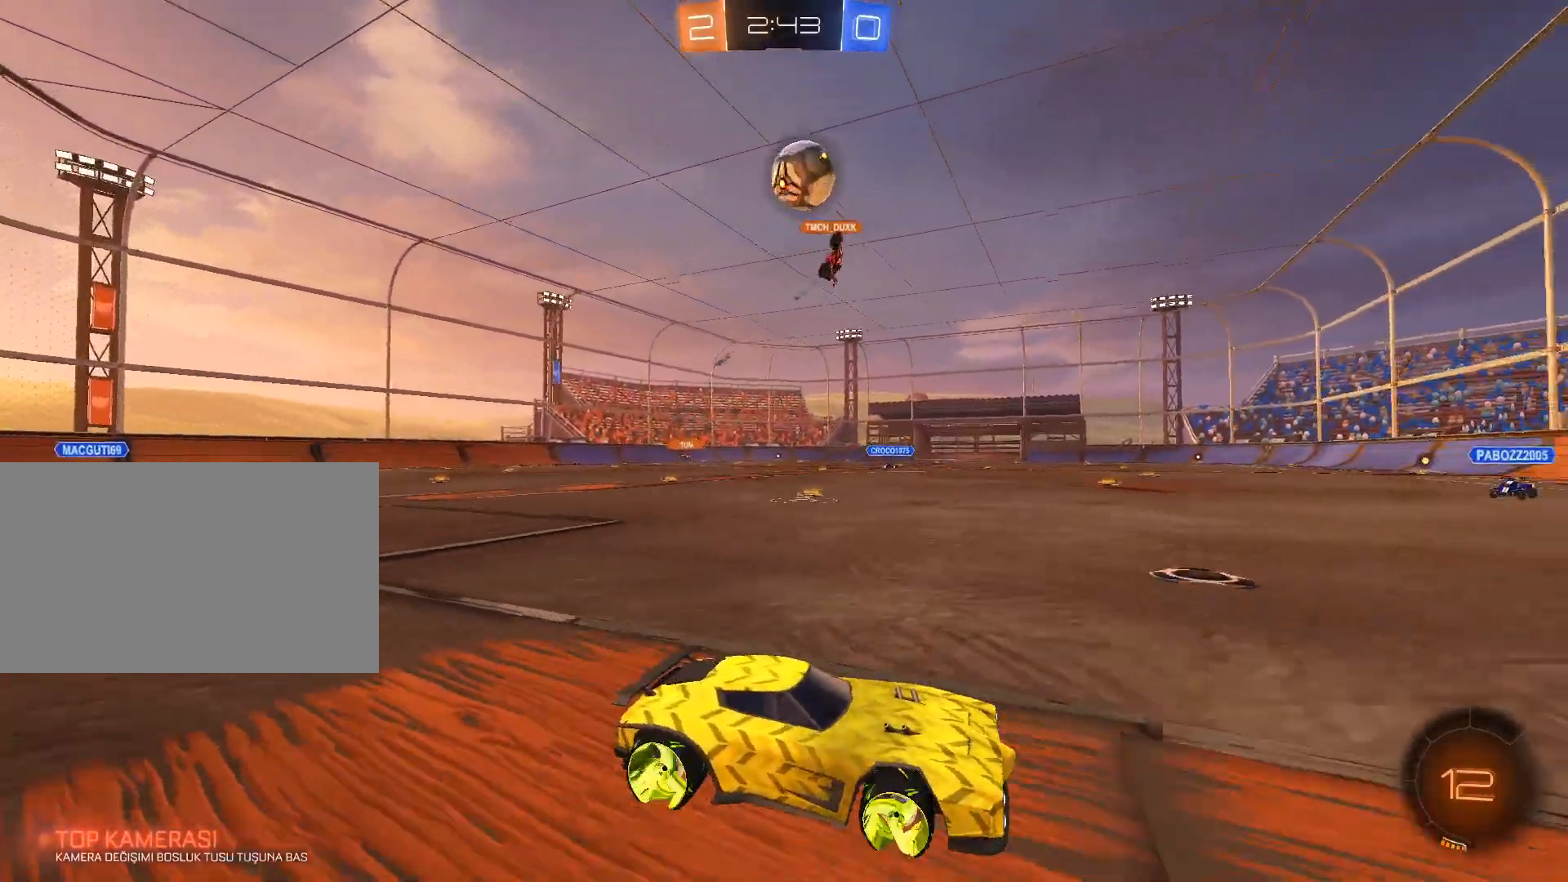
{"keys": ["a", "w"], "mouse": [], "mouse_move": "still", "events": [[384, "d", "down"], [434, "a", "down"], [434, "d", "up"]]}
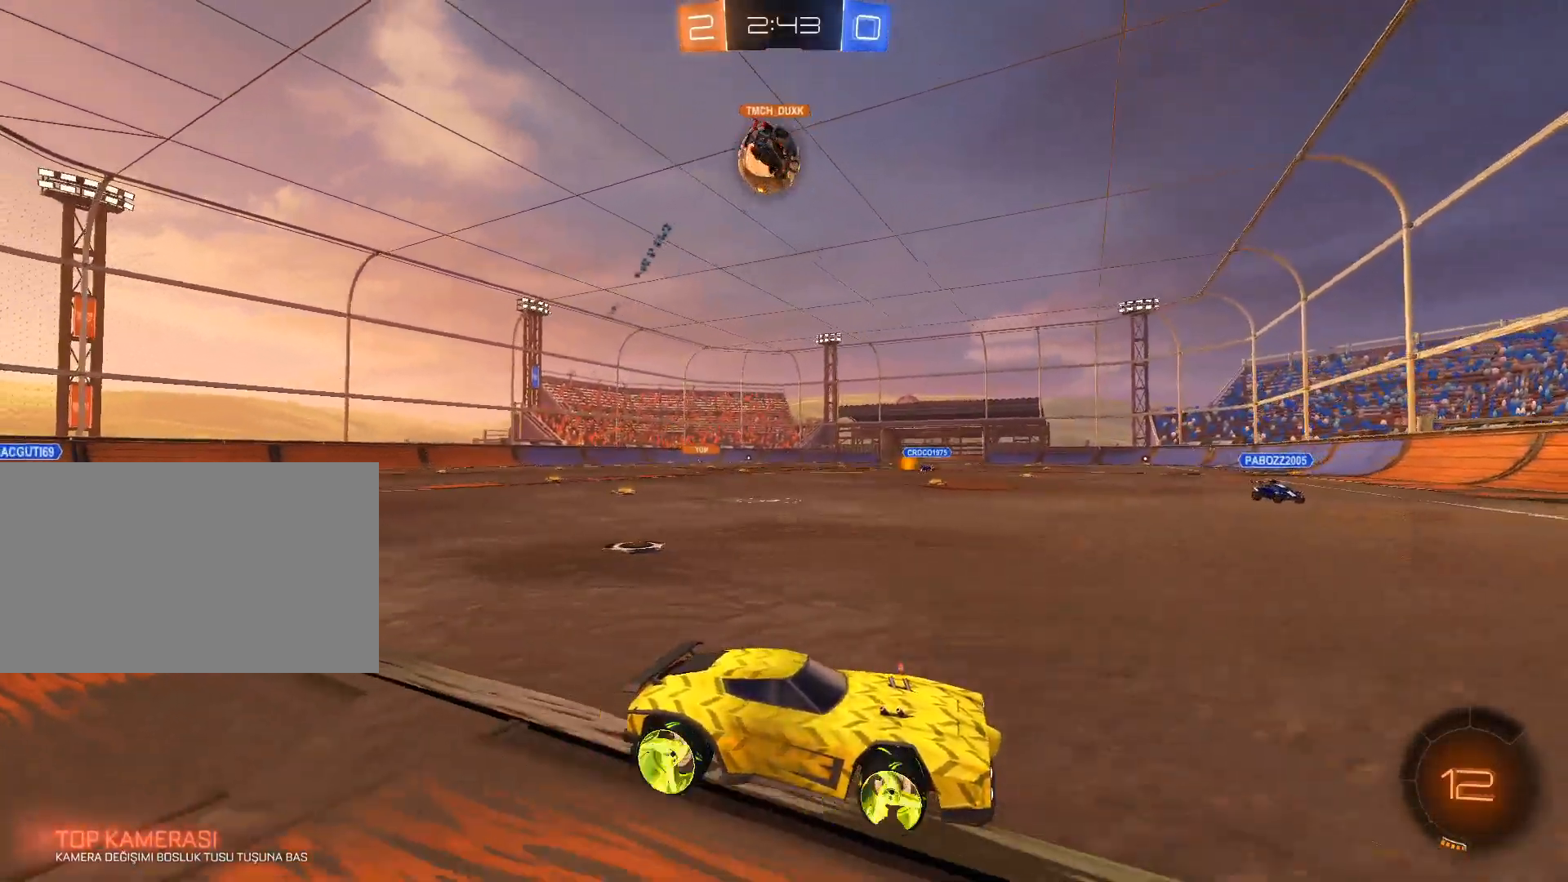
{"keys": [], "mouse": [], "mouse_move": "still", "events": [[67, "shift", "down"], [167, "shift", "up"], [450, "w", "up"], [484, "a", "up"]]}
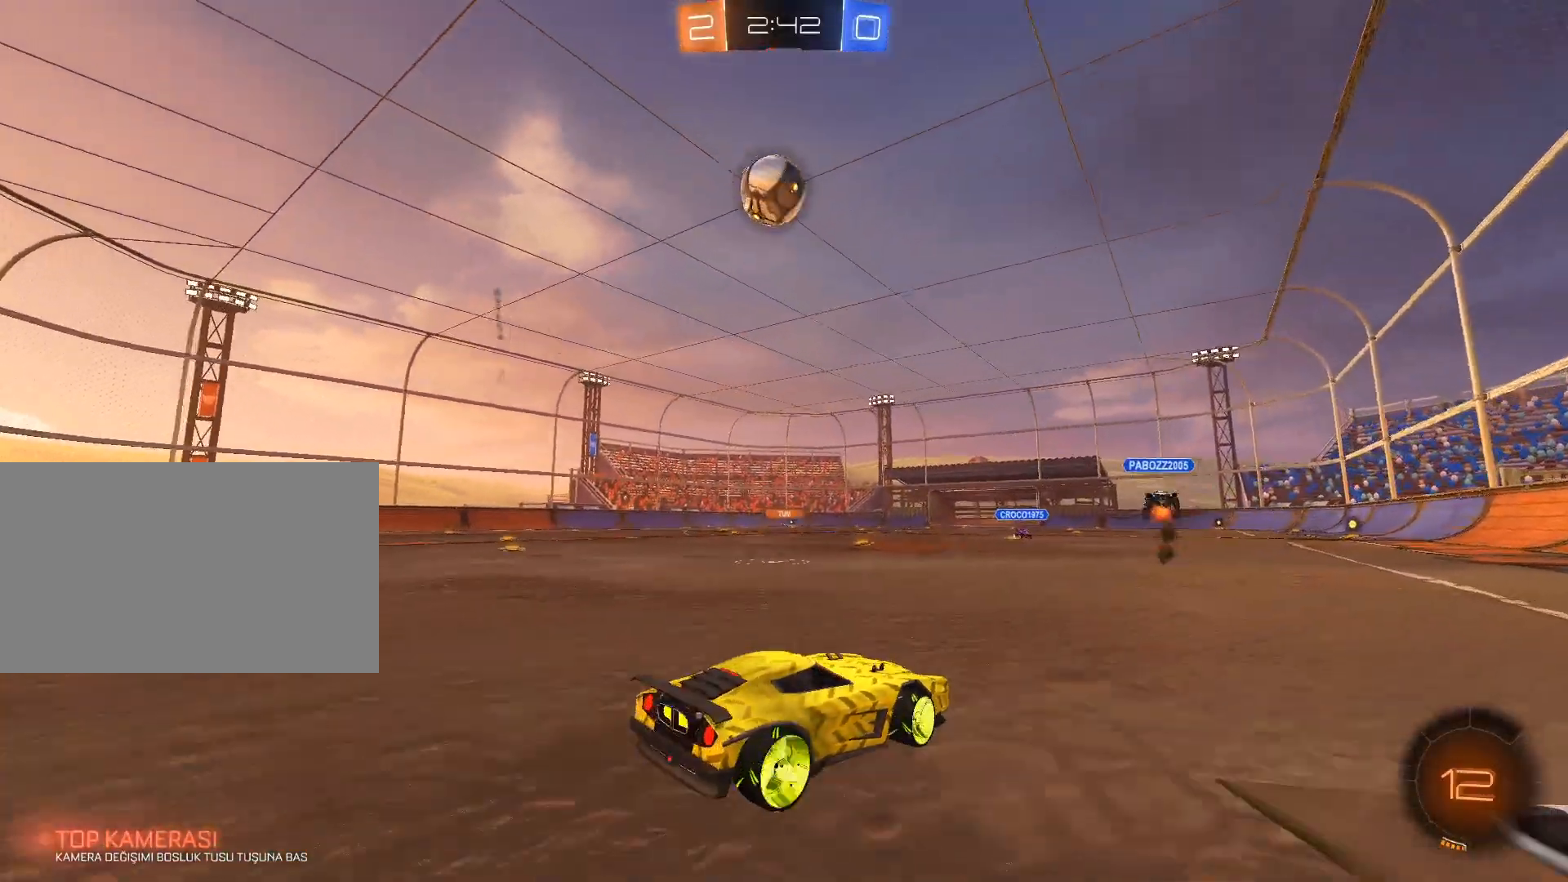
{"keys": ["d", "w"], "mouse": [], "mouse_move": "still", "events": [[134, "d", "down"], [317, "w", "down"]]}
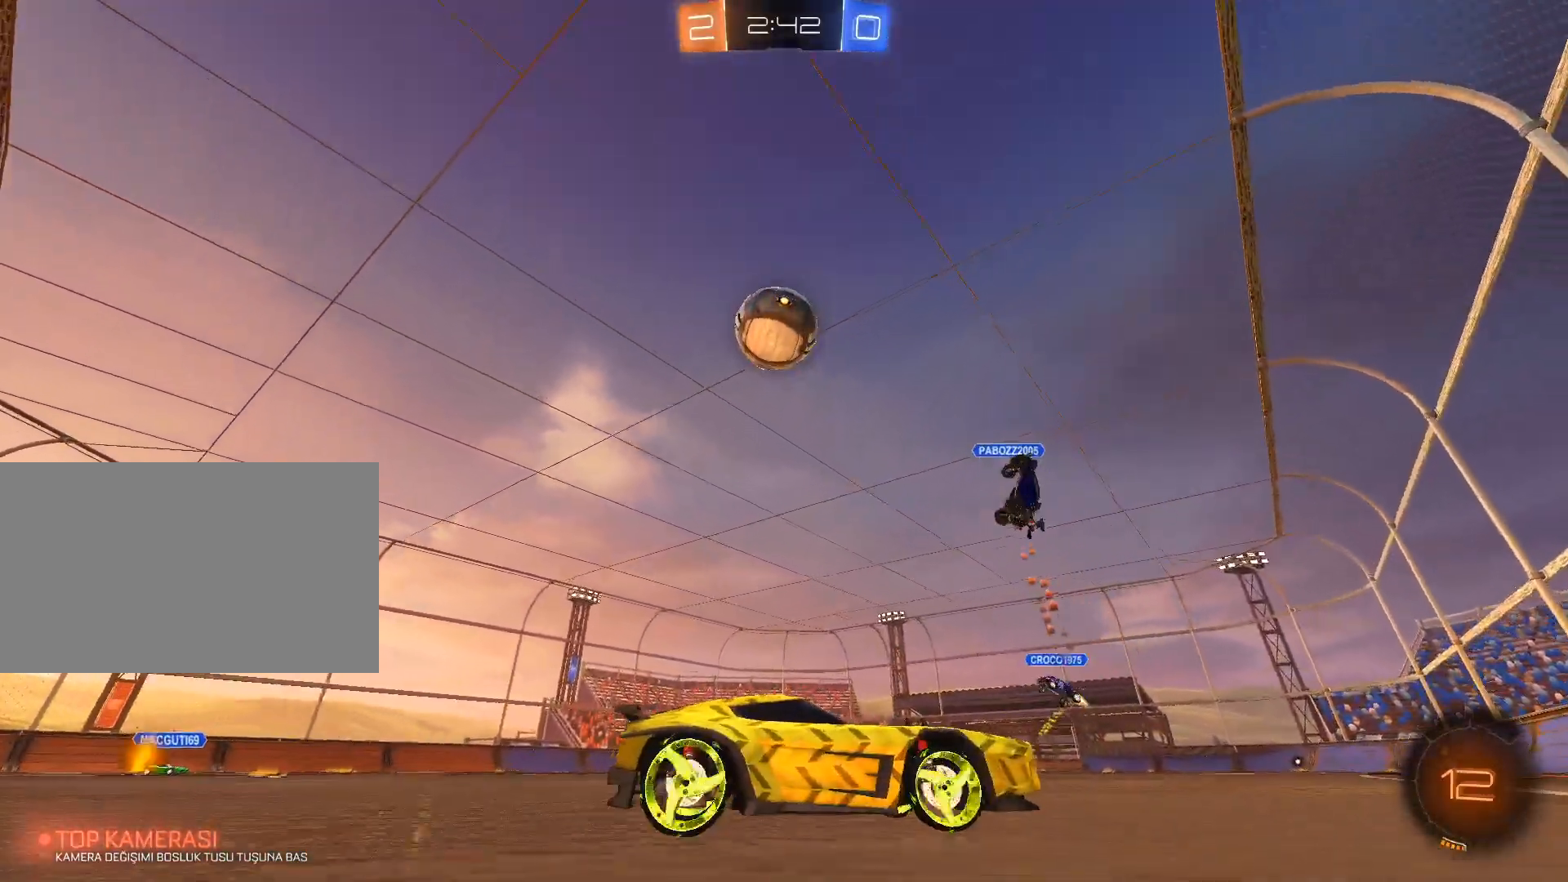
{"keys": ["d", "w"], "mouse": [], "mouse_move": "still", "events": [[50, "shift", "down"], [150, "shift", "up"]]}
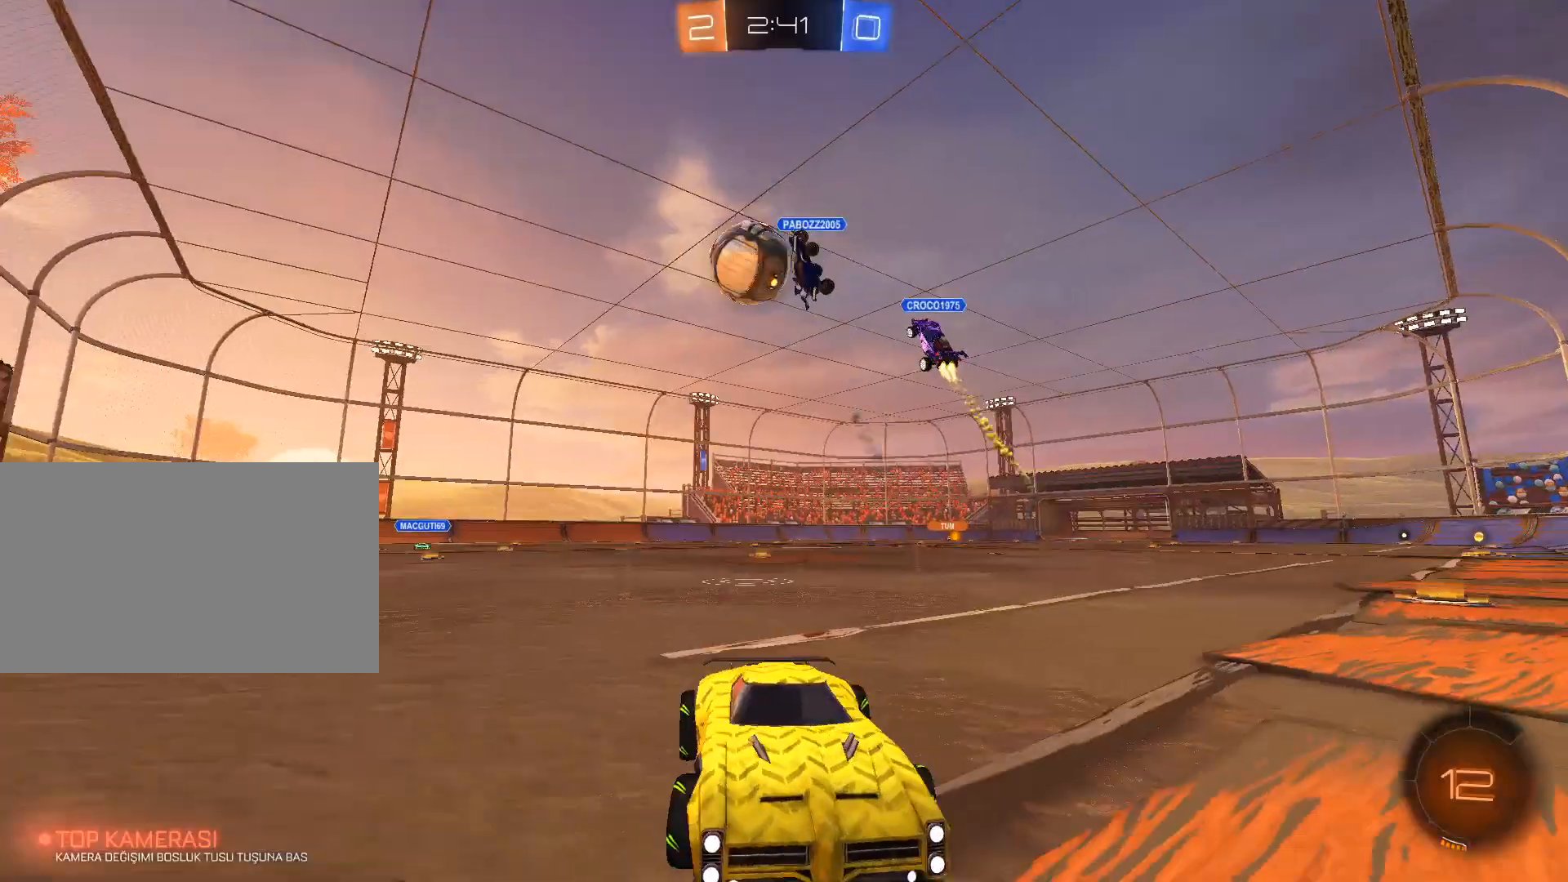
{"keys": ["d", "w"], "mouse": [], "mouse_move": "still", "events": [[251, "shift", "down"], [301, "shift", "up"]]}
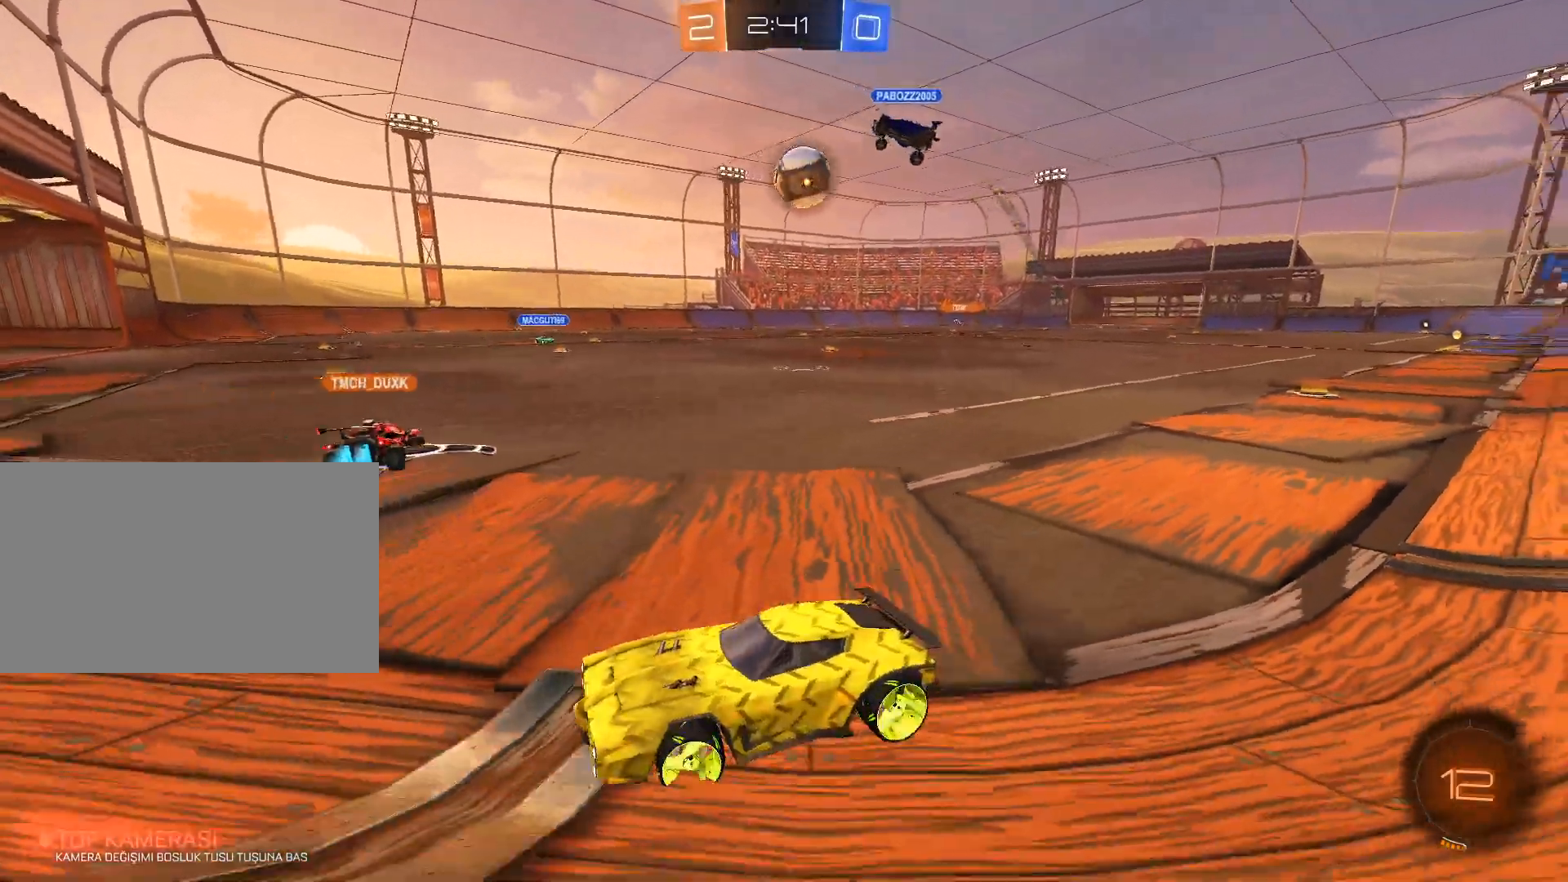
{"keys": ["d", "w"], "mouse": [], "mouse_move": "still", "events": []}
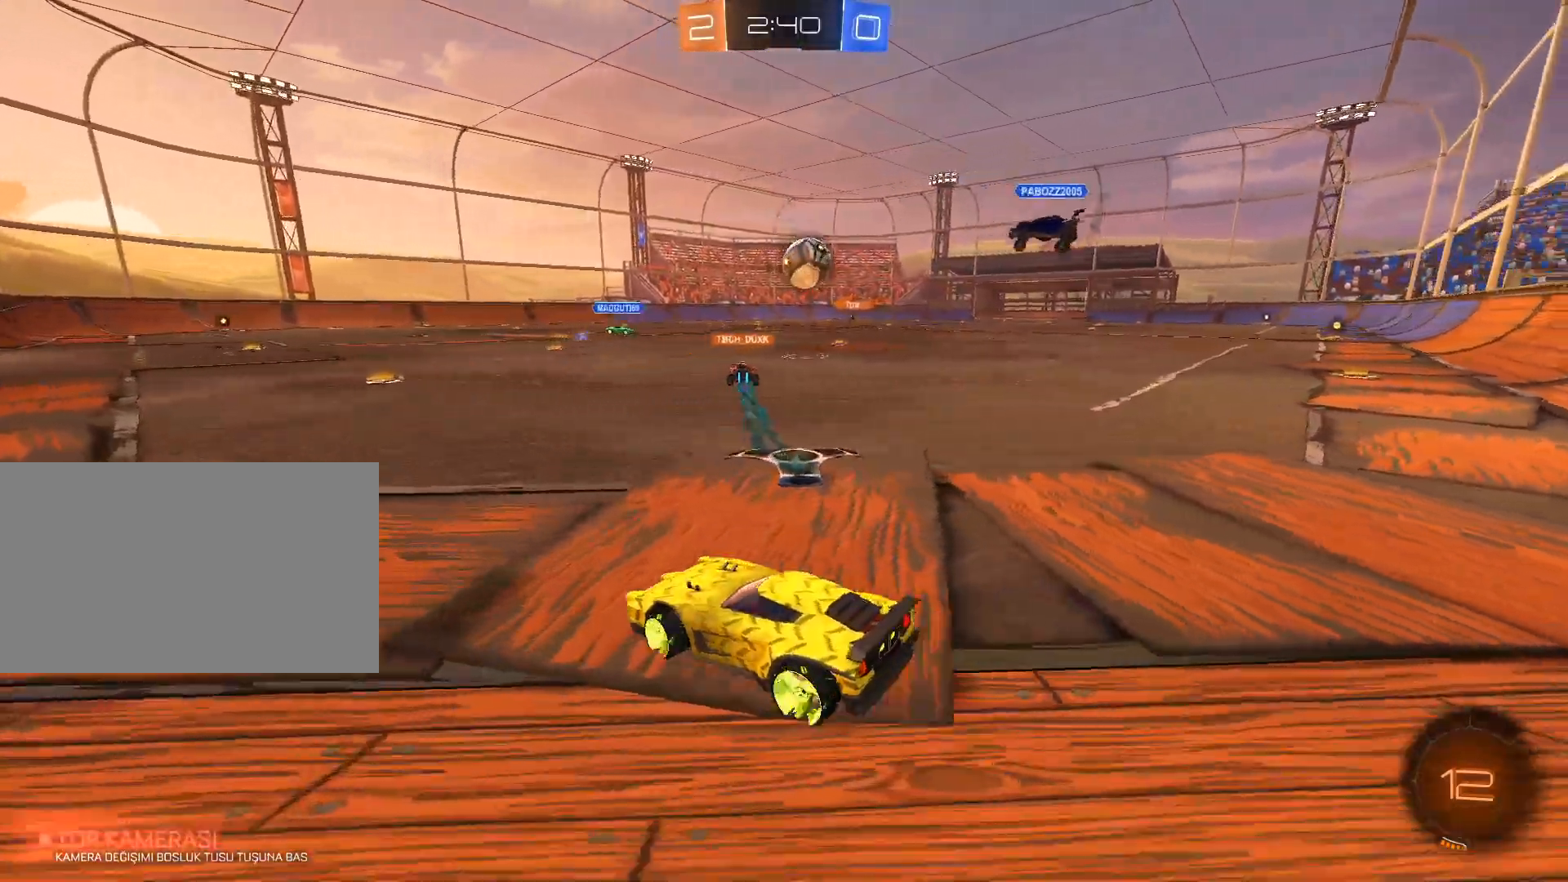
{"keys": ["w"], "mouse": [], "mouse_move": "still", "events": [[50, "d", "up"]]}
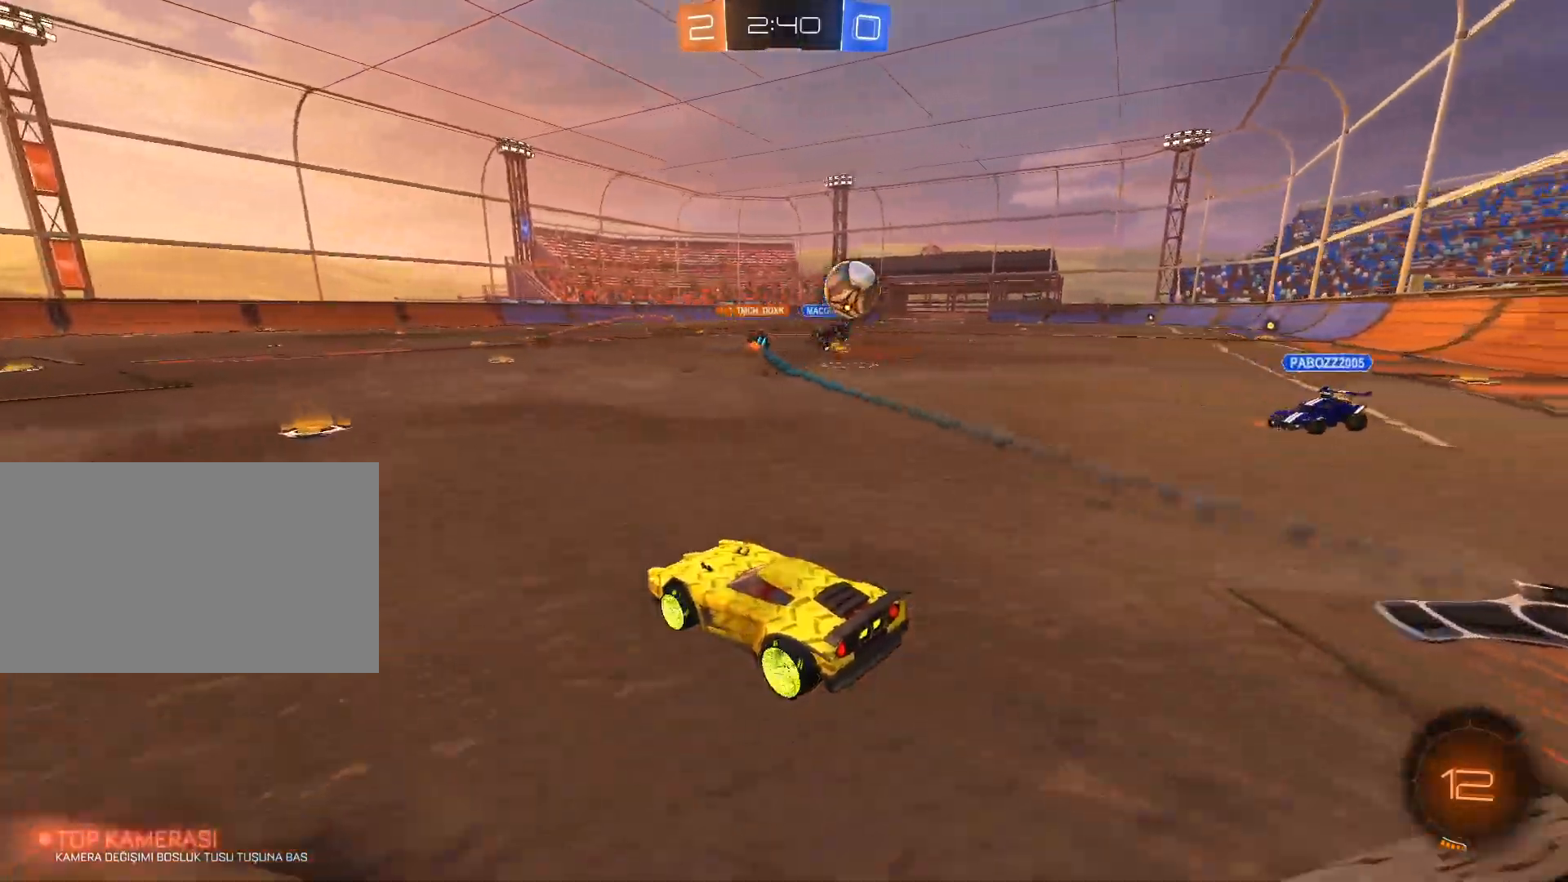
{"keys": ["w"], "mouse": [], "events": [[117, "a", "down"], [350, "a", "up"]]}
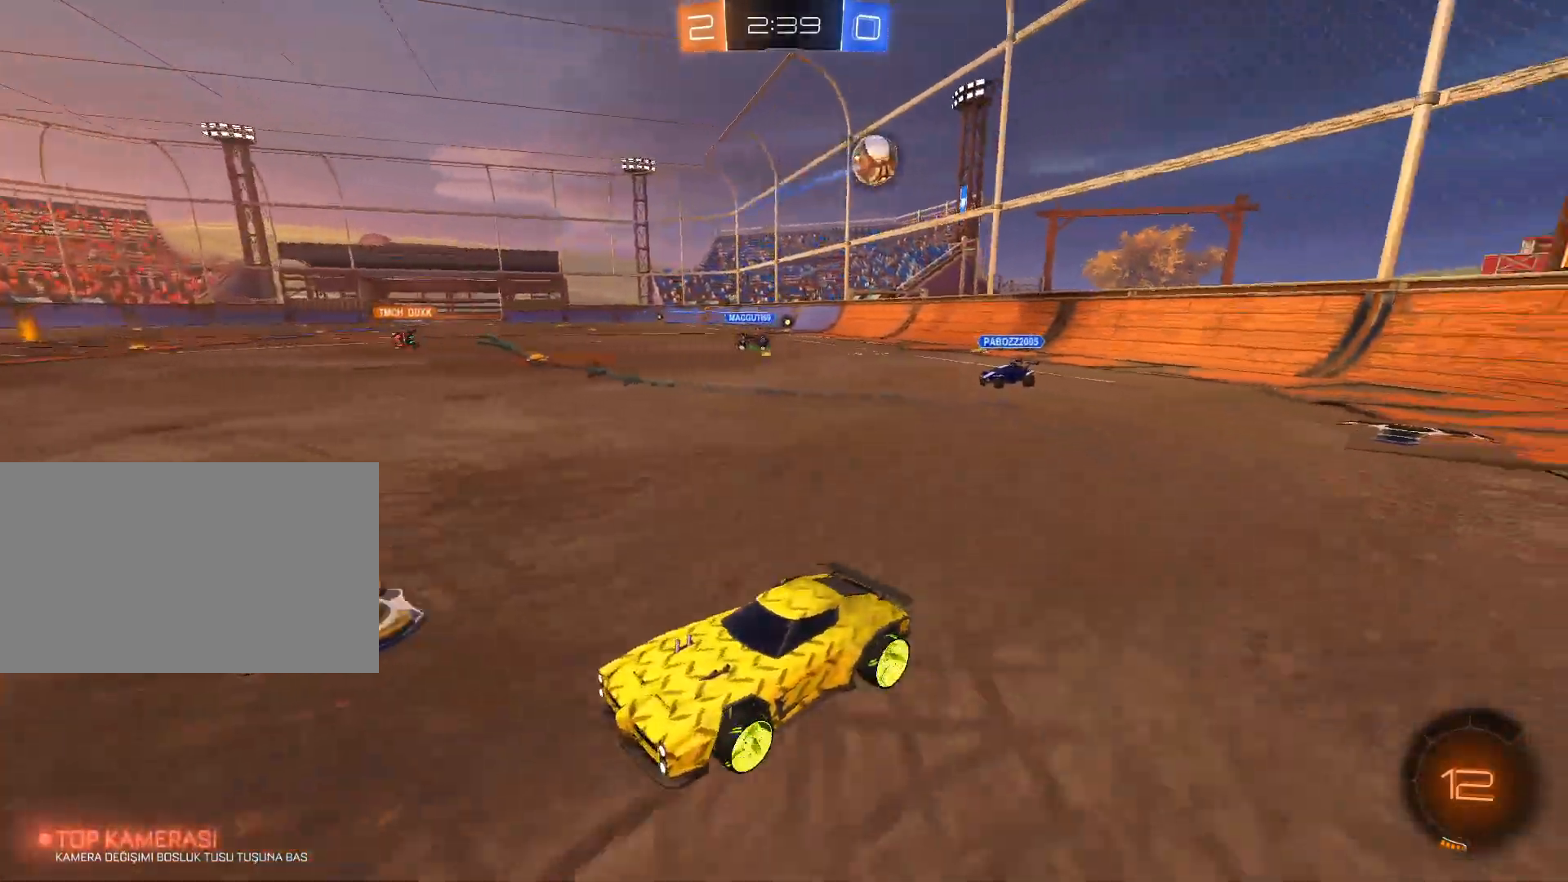
{"keys": ["a", "w"], "mouse": [], "mouse_move": "still", "events": [[317, "d", "down"], [451, "a", "down"], [451, "d", "up"]]}
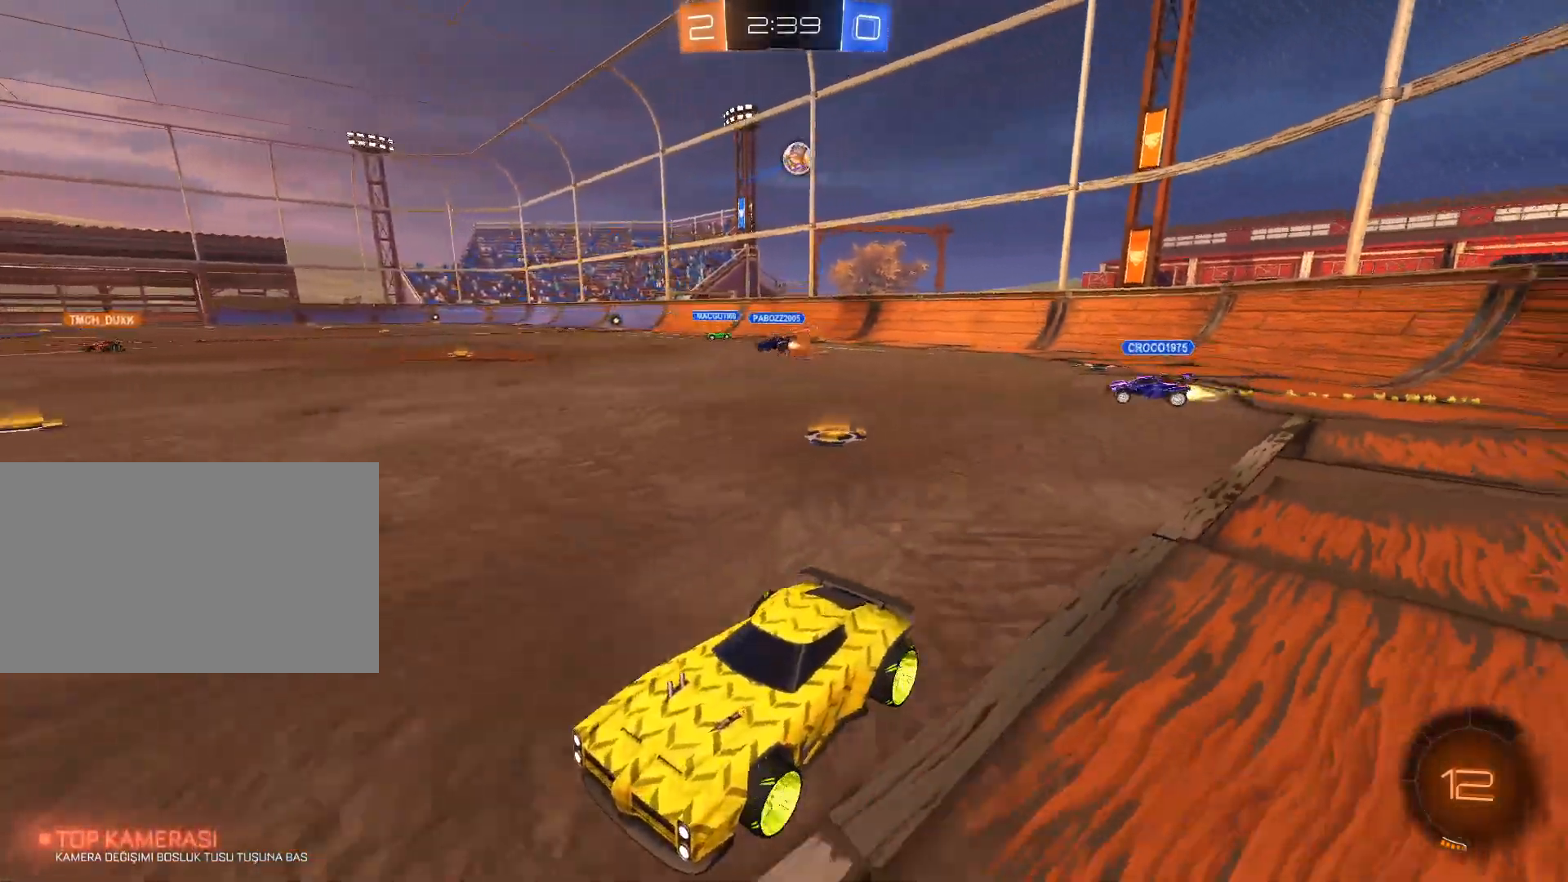
{"keys": ["d", "w"], "mouse": [], "mouse_move": "still", "events": [[50, "a", "up"], [50, "space", "down"], [100, "d", "down"], [233, "space", "up"]]}
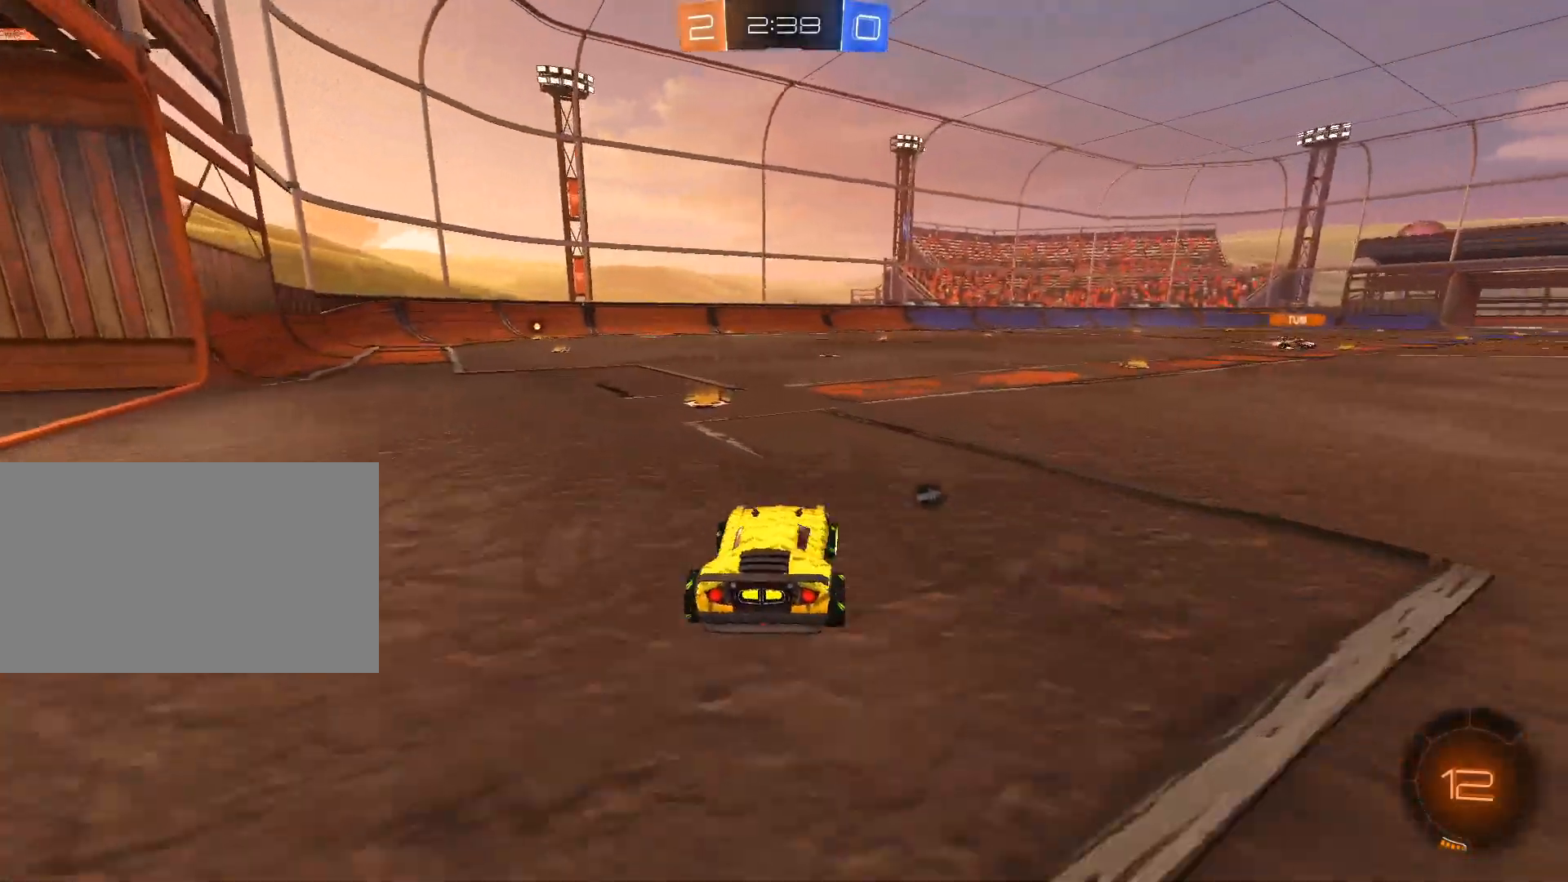
{"keys": ["a", "w"], "mouse": [], "mouse_move": "still", "events": [[17, "d", "up"], [67, "a", "down"], [117, "space", "down"], [201, "space", "up"], [251, "shift", "down"], [351, "shift", "up"]]}
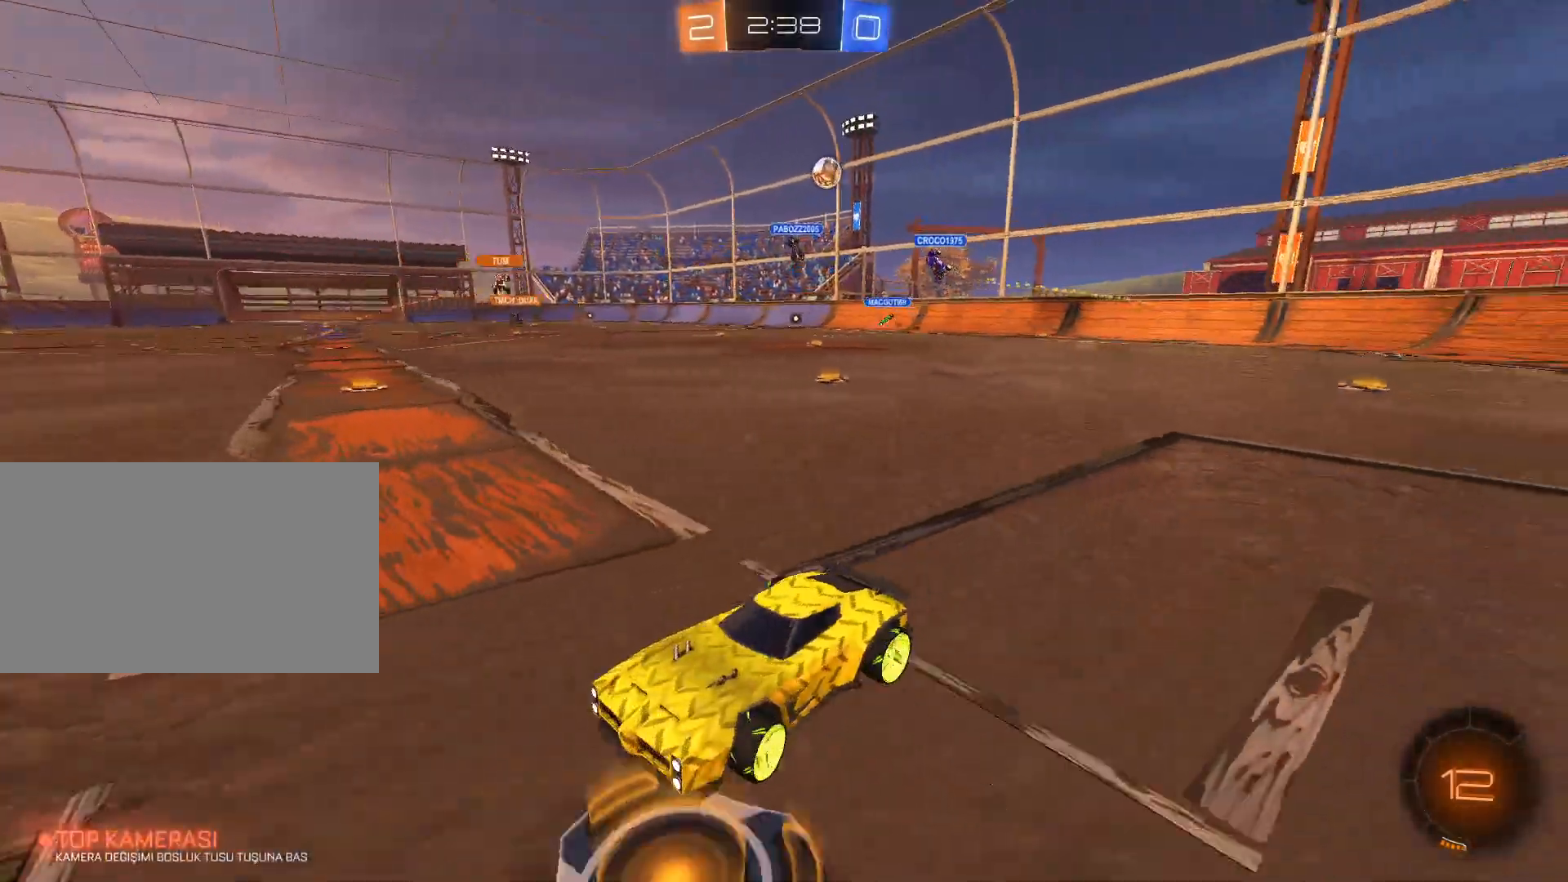
{"keys": ["a", "w"], "mouse": [], "mouse_move": "still", "events": [[367, "shift", "down"], [450, "shift", "up"]]}
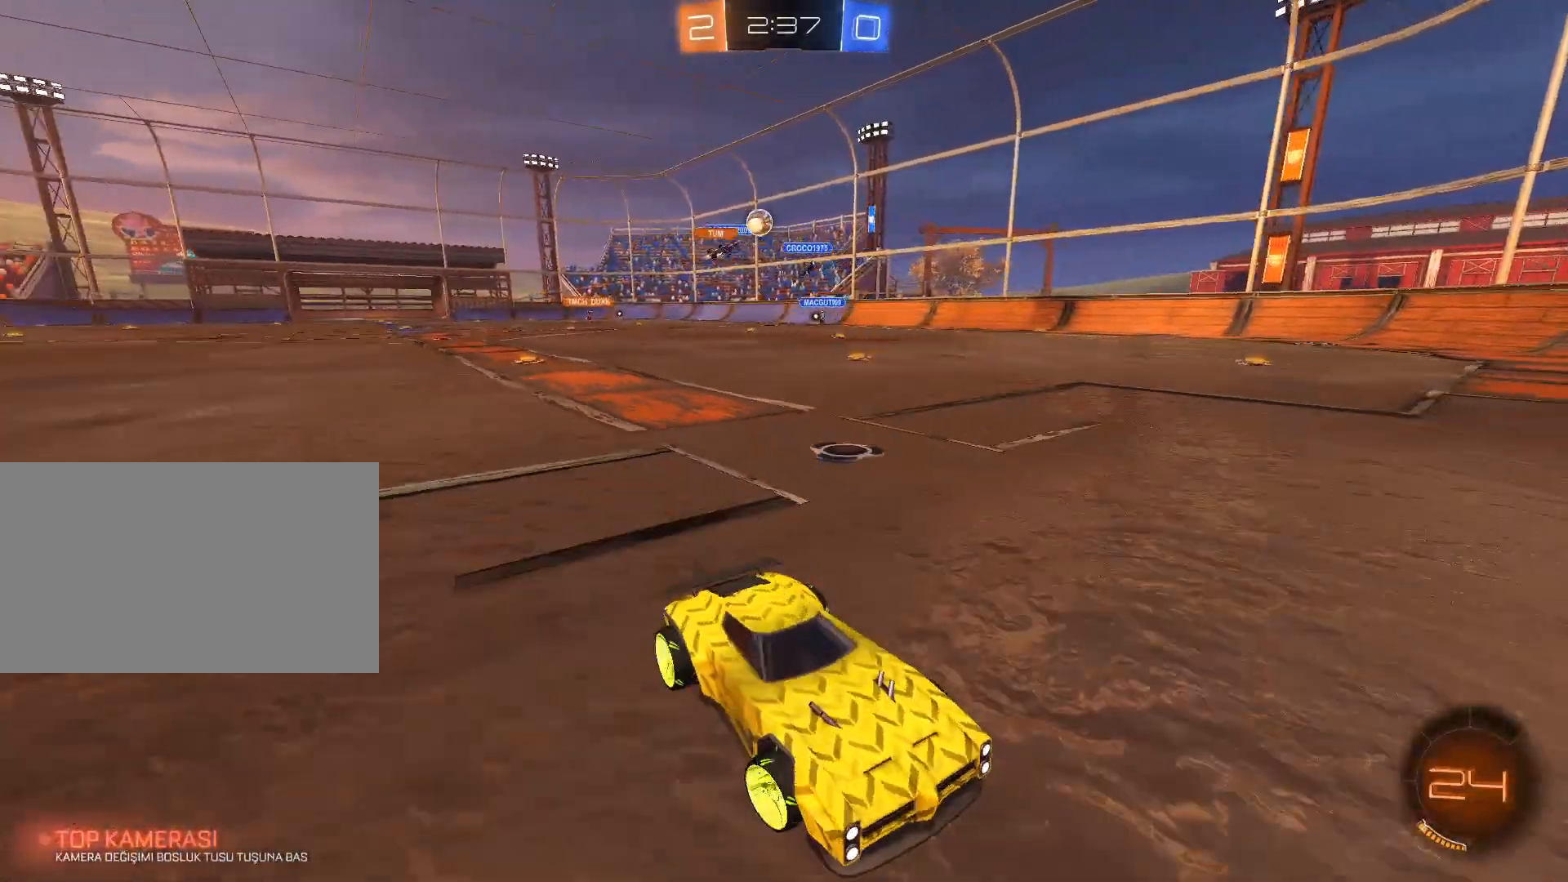
{"keys": ["a", "w"], "mouse": [], "mouse_move": "still", "events": []}
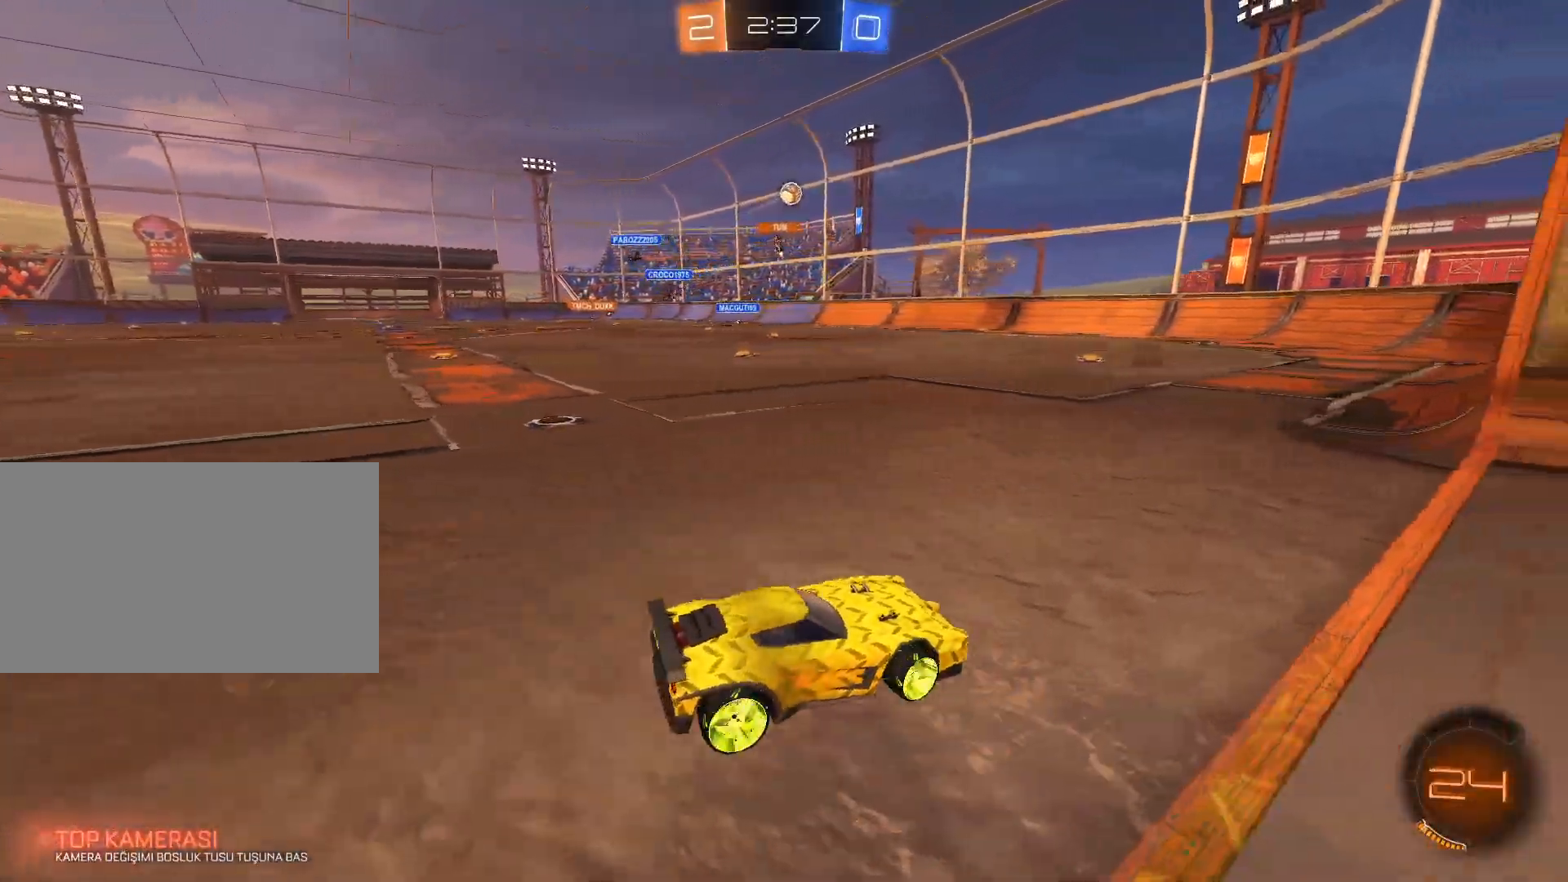
{"keys": ["w"], "mouse": [], "mouse_move": "still", "events": [[150, "a", "up"]]}
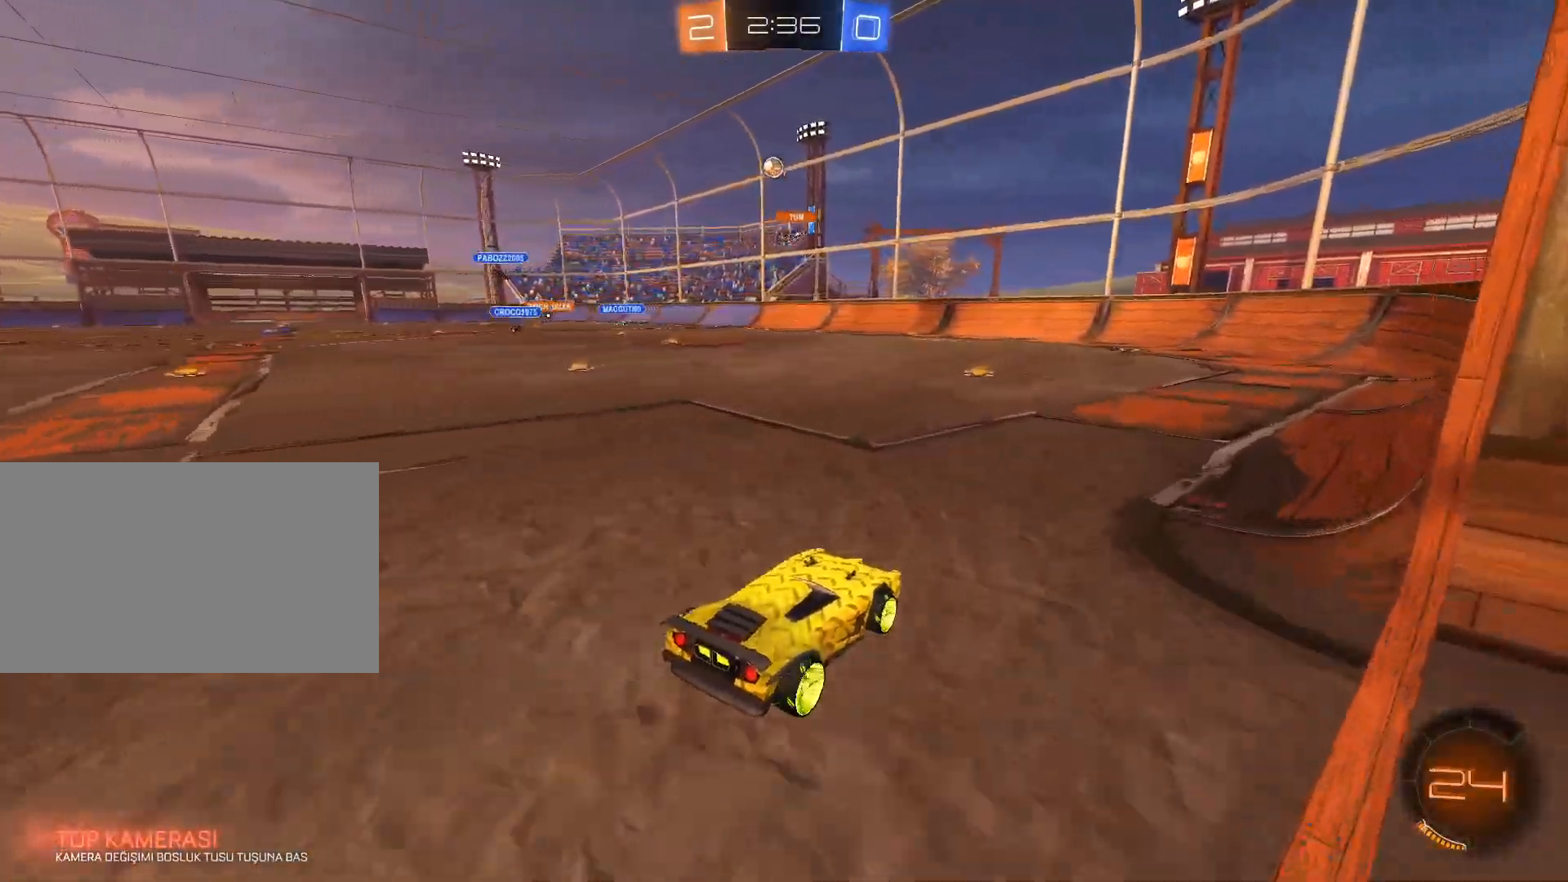
{"keys": ["w"], "mouse": [], "mouse_move": "still", "events": []}
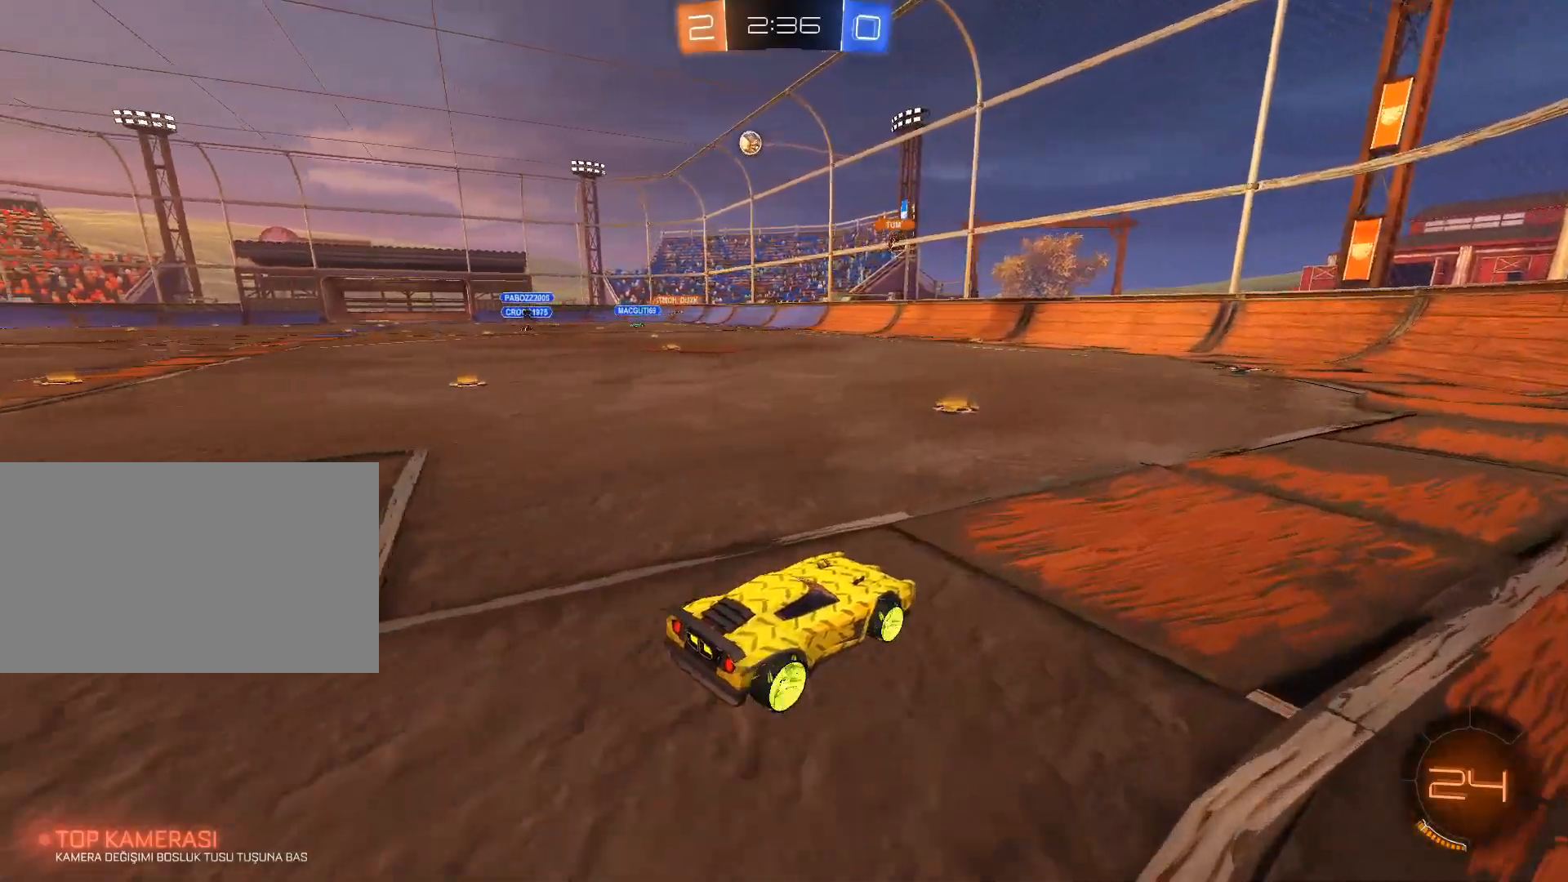
{"keys": ["a", "w"], "mouse": [], "mouse_move": "still", "events": [[100, "a", "down"], [133, "shift", "down"], [233, "shift", "up"]]}
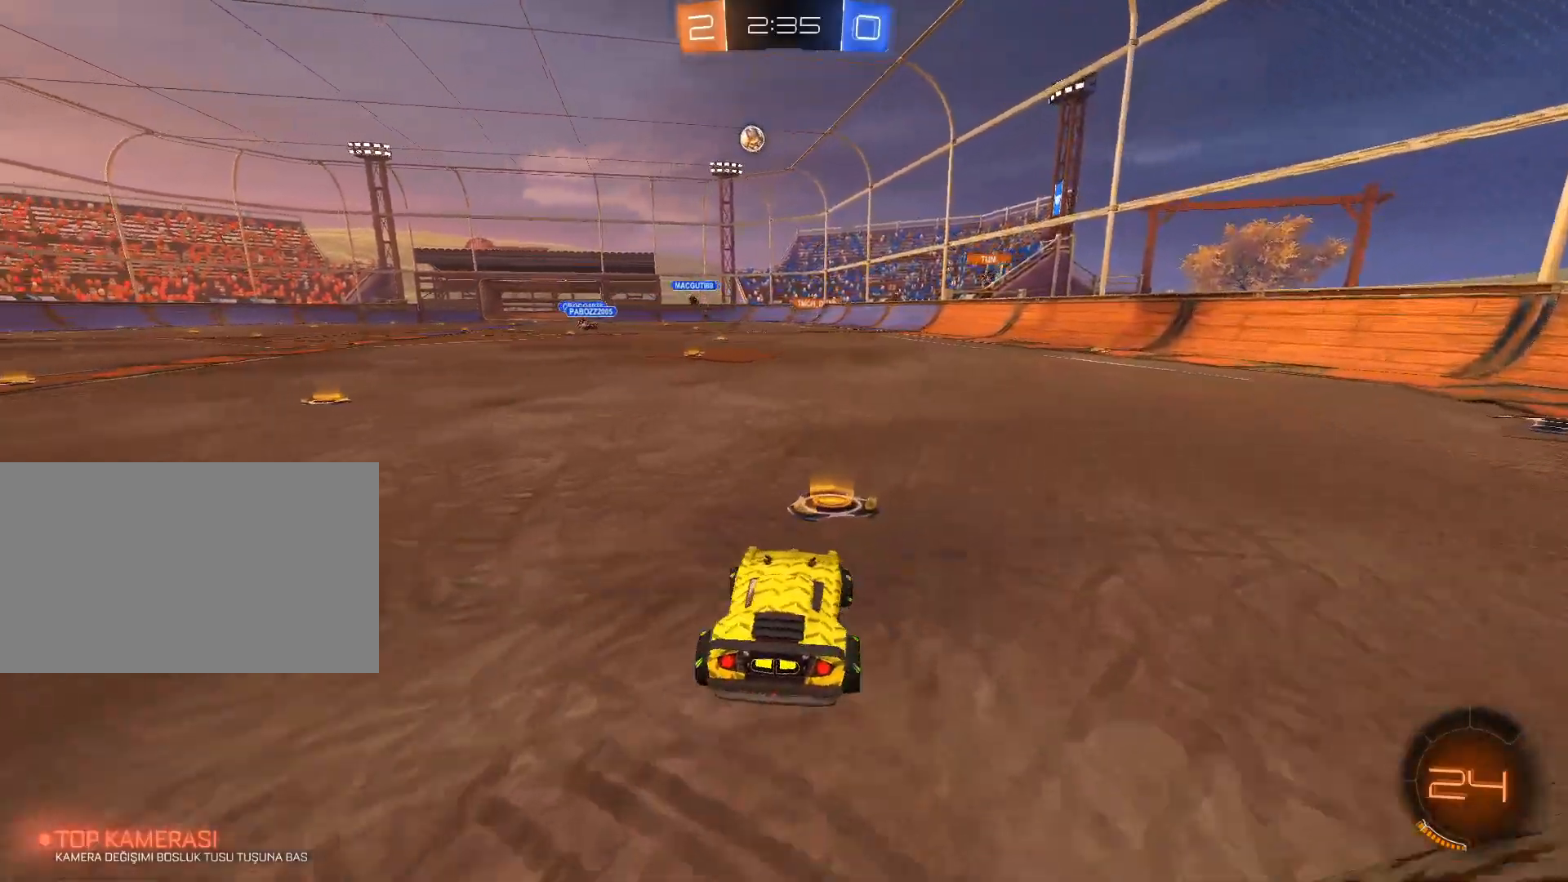
{"keys": ["a", "w"], "mouse": [], "mouse_move": "still", "events": []}
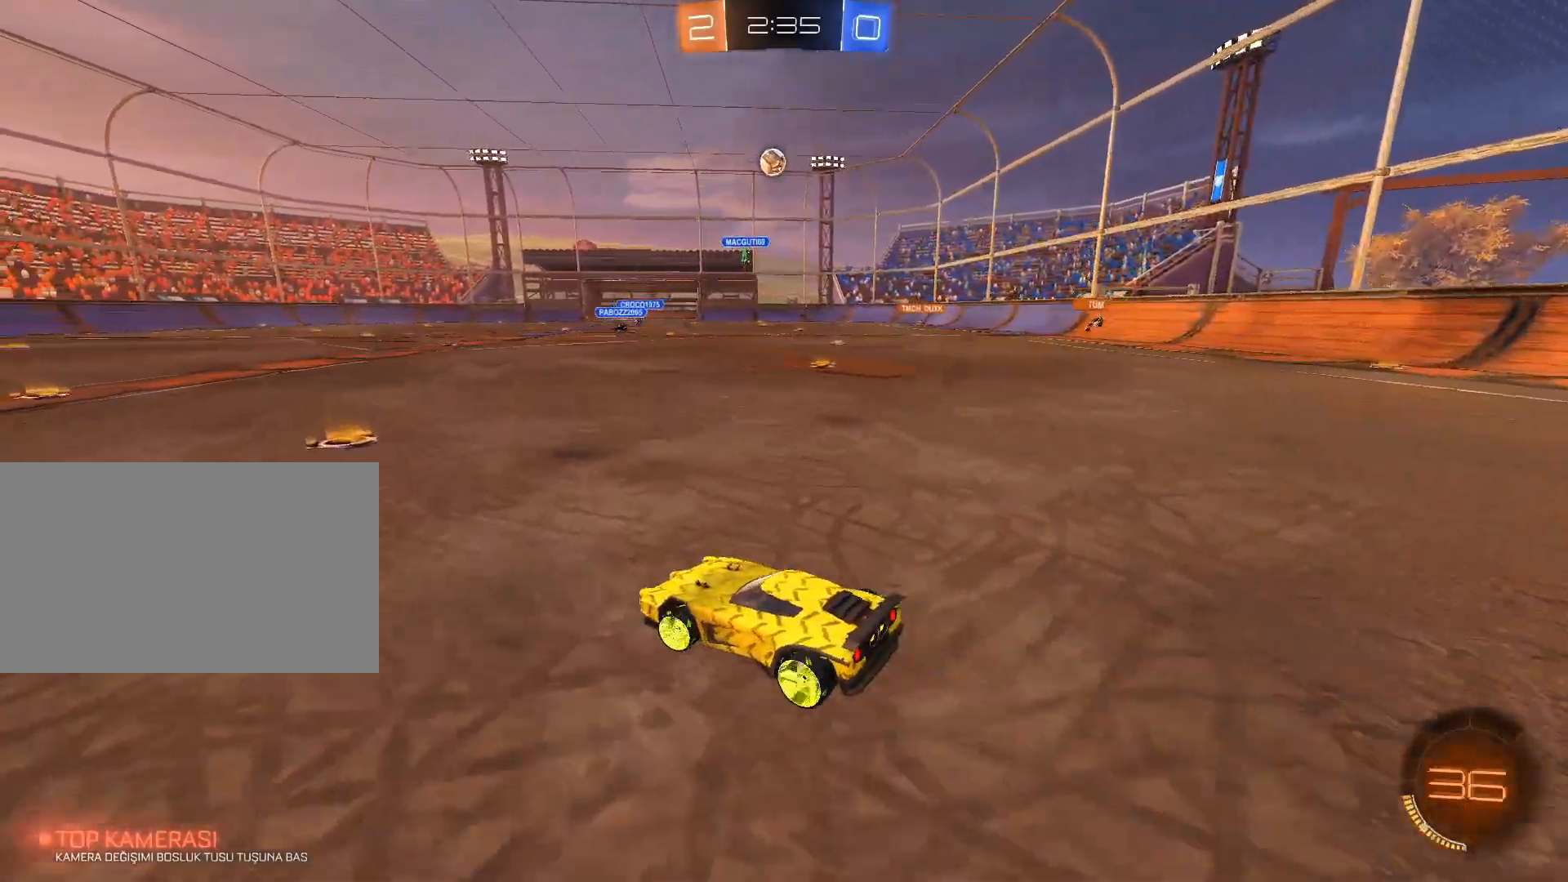
{"keys": ["w"], "mouse": [], "mouse_move": "still", "events": [[500, "a", "up"]]}
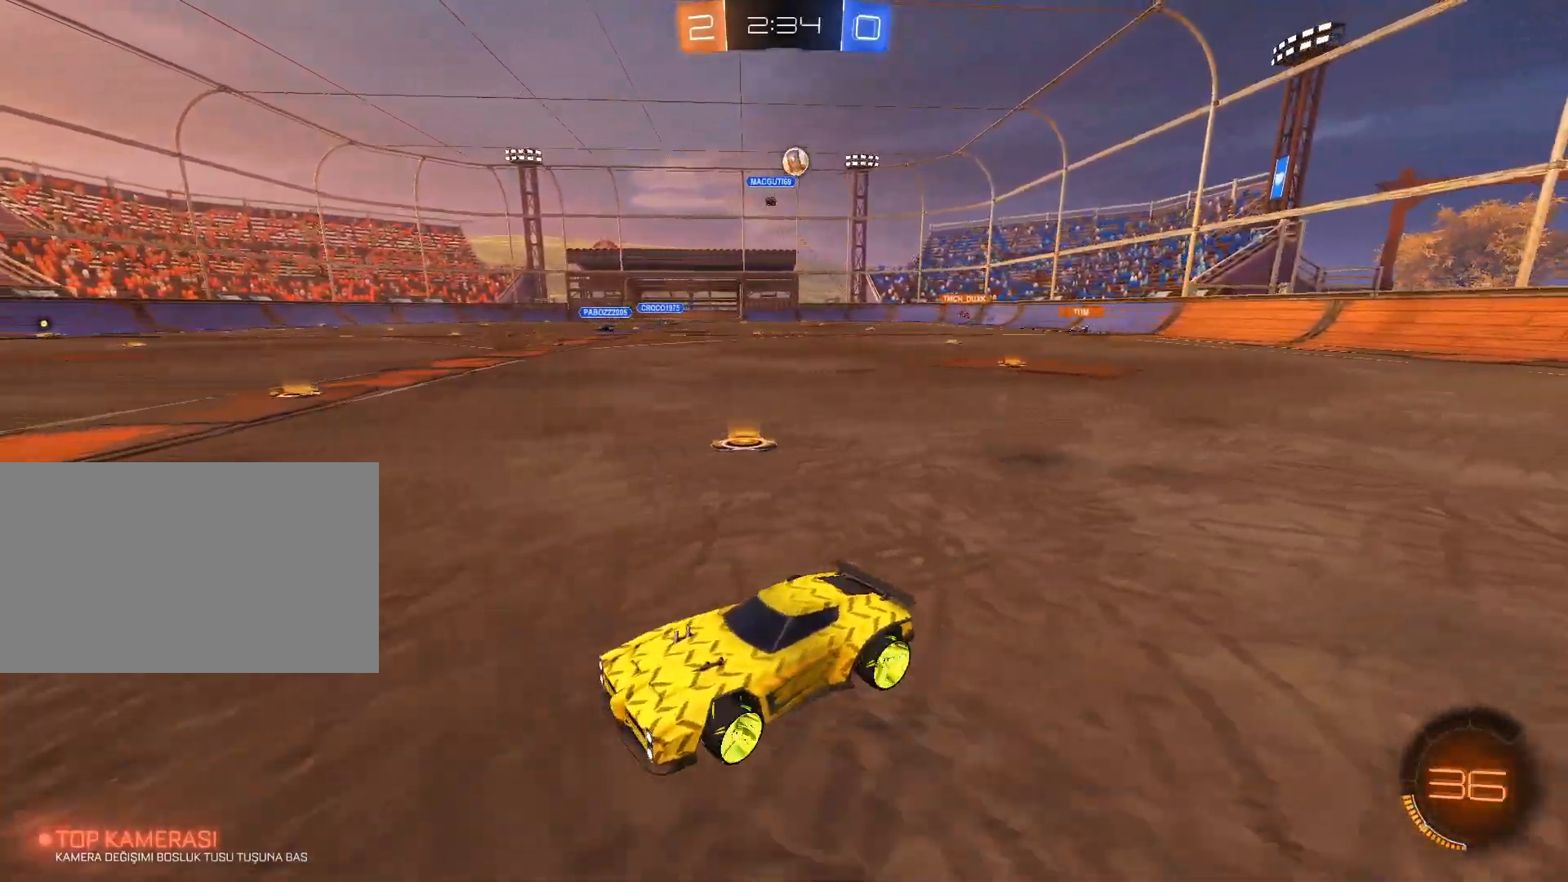
{"keys": ["a", "shift", "w"], "mouse": [], "mouse_move": "still", "events": [[50, "a", "down"], [367, "shift", "down"]]}
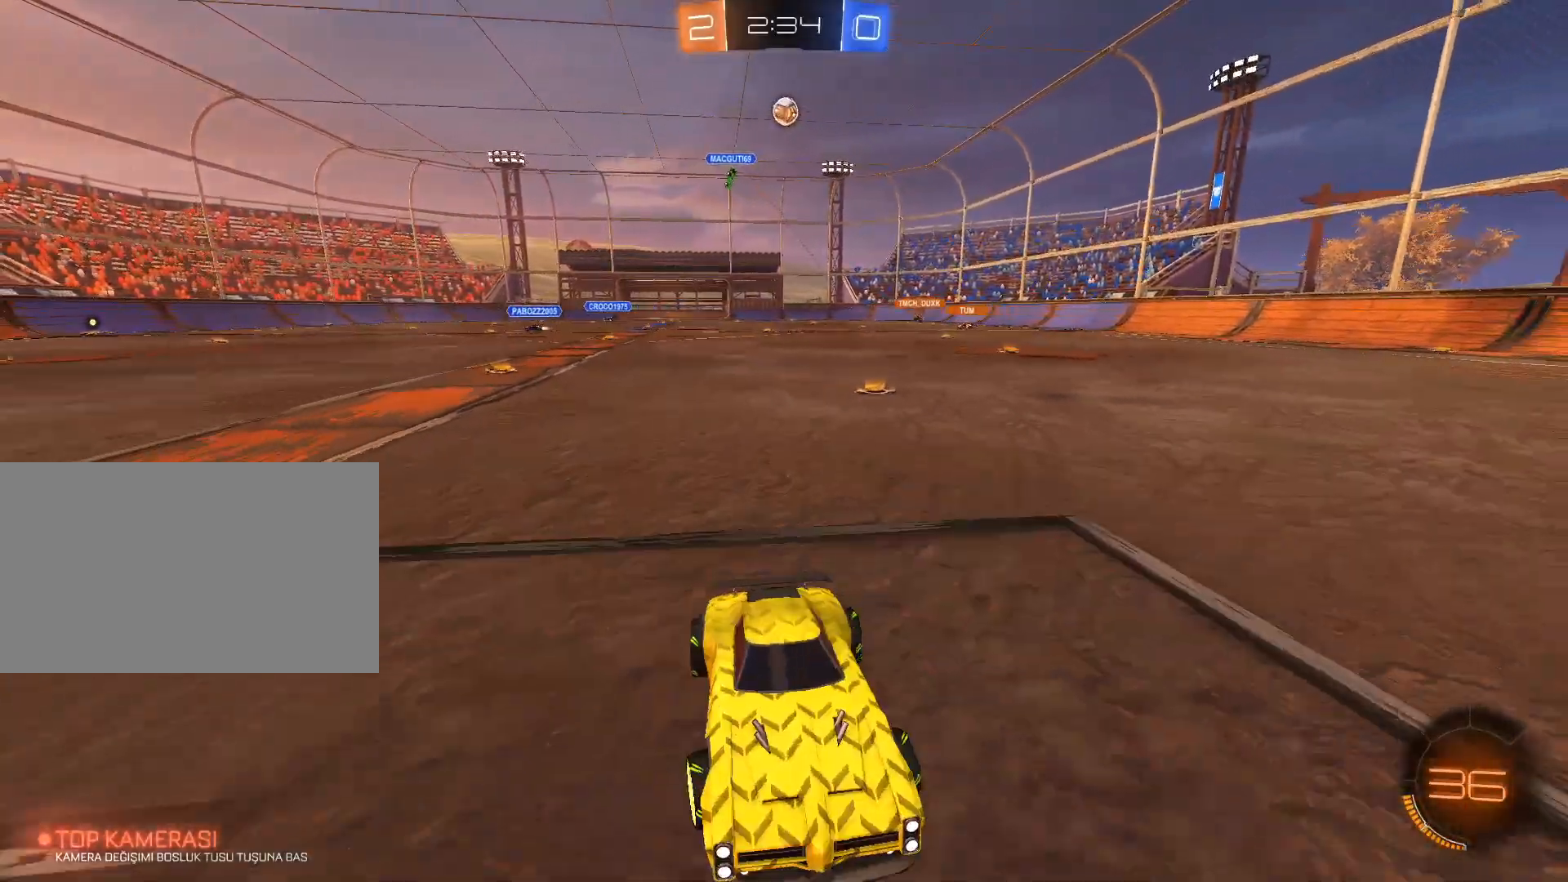
{"keys": ["d", "s", "shift"], "mouse": [], "mouse_move": "still", "events": [[150, "w", "up"], [250, "d", "down"], [300, "a", "up"], [300, "s", "down"]]}
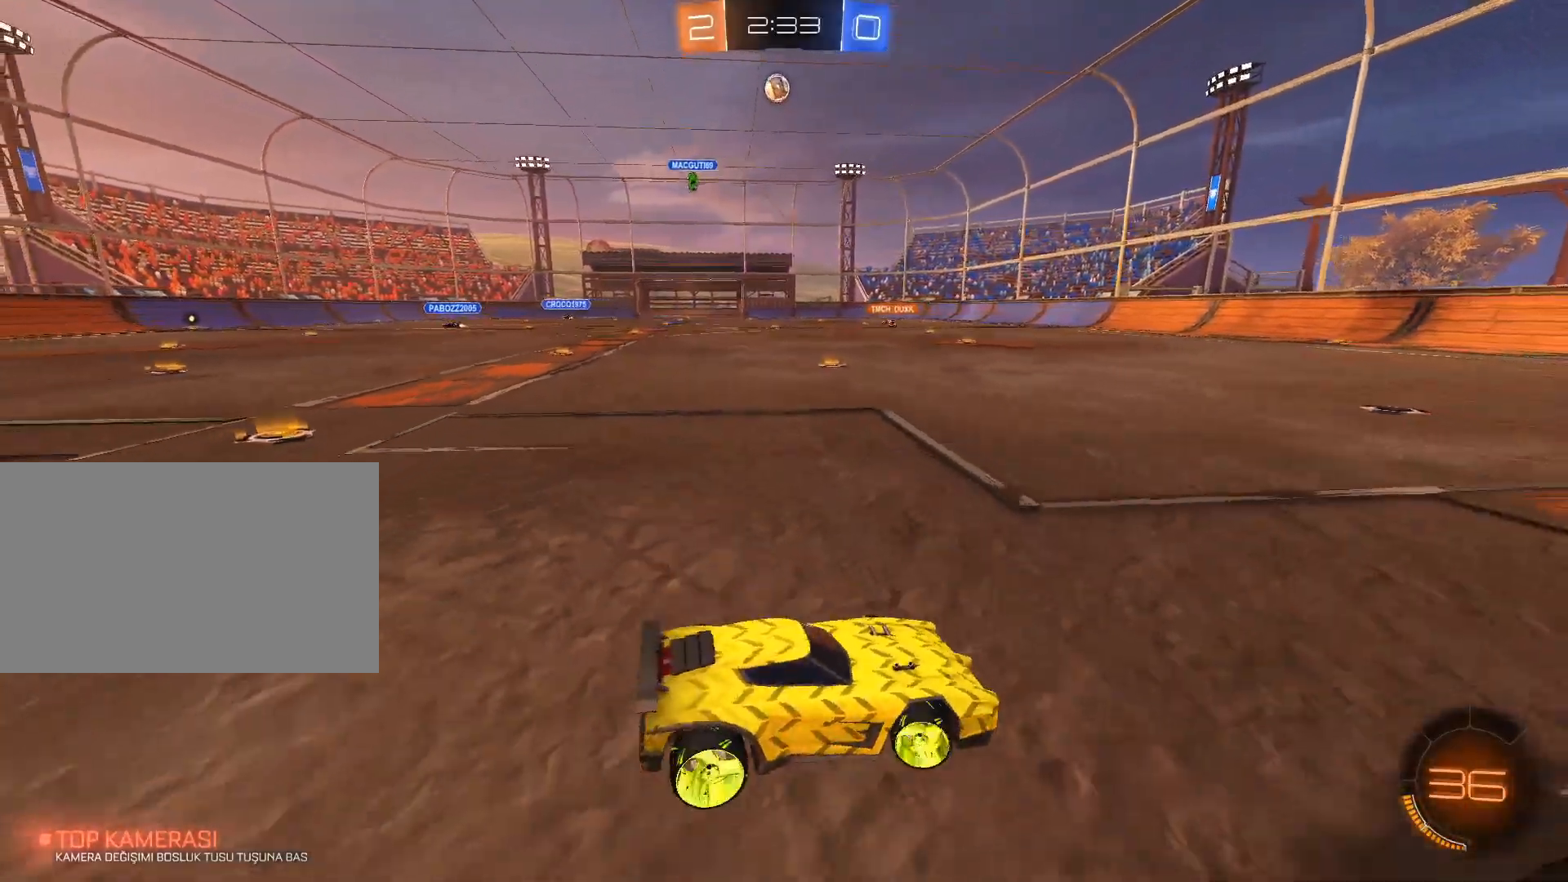
{"keys": [], "mouse": [], "mouse_move": "still", "events": [[117, "shift", "up"], [167, "d", "up"], [217, "s", "up"], [317, "1", "down"], [401, "1", "up"], [401, "4", "down"], [501, "4", "up"]]}
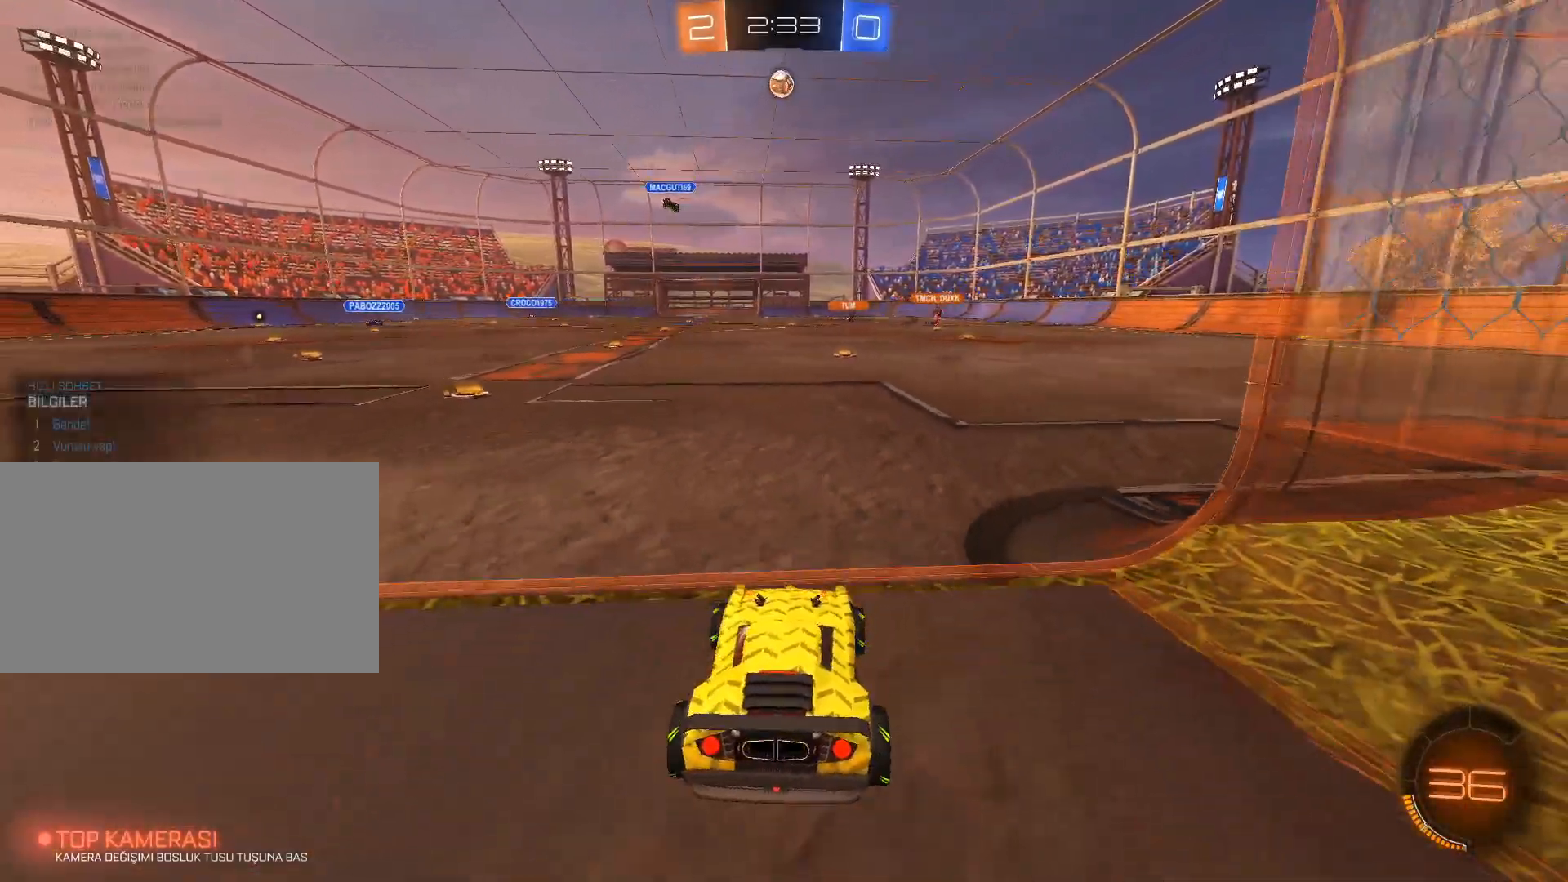
{"keys": ["a", "w"], "mouse": [], "mouse_move": "still", "events": [[133, "w", "down"], [233, "a", "down"]]}
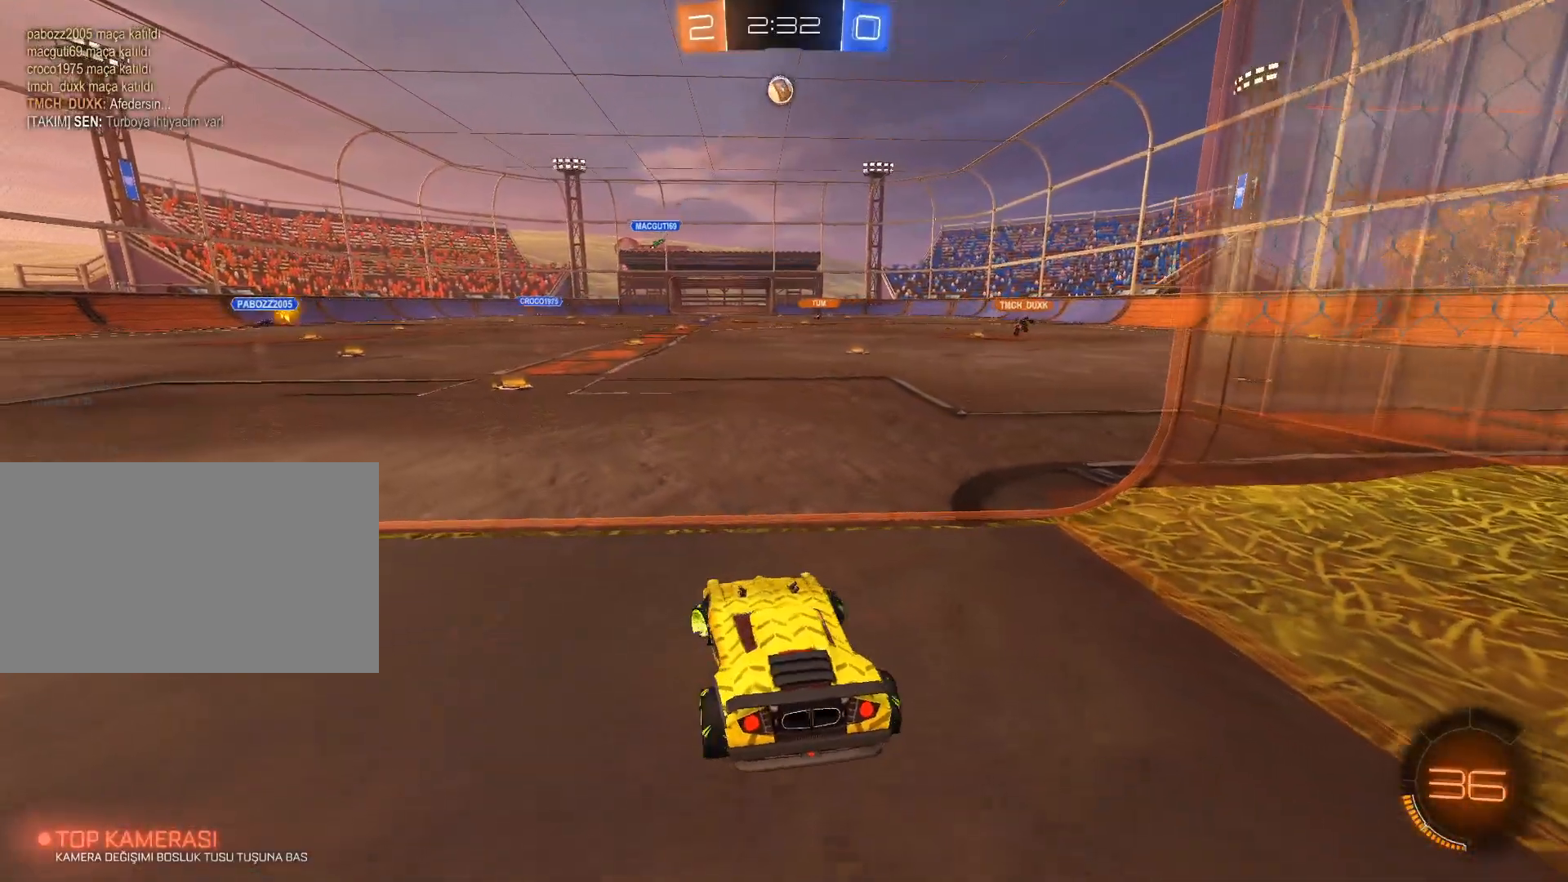
{"keys": ["w"], "mouse": [], "mouse_move": "still", "events": [[150, "a", "up"]]}
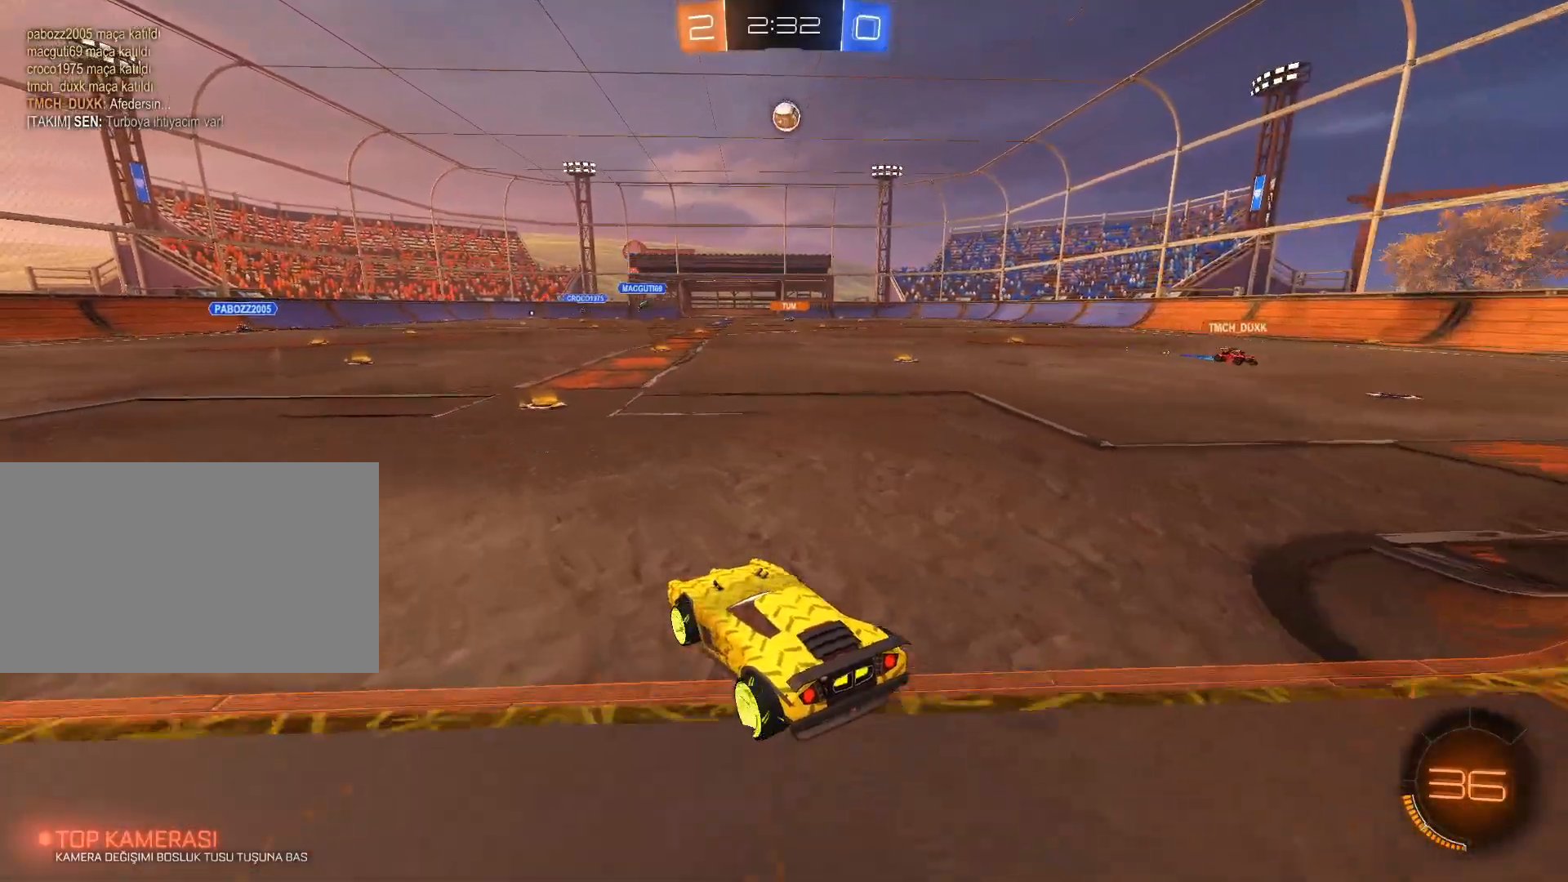
{"keys": ["w"], "mouse": ["left"], "mouse_move": "still", "events": [[450, "mouse_left", "down"]]}
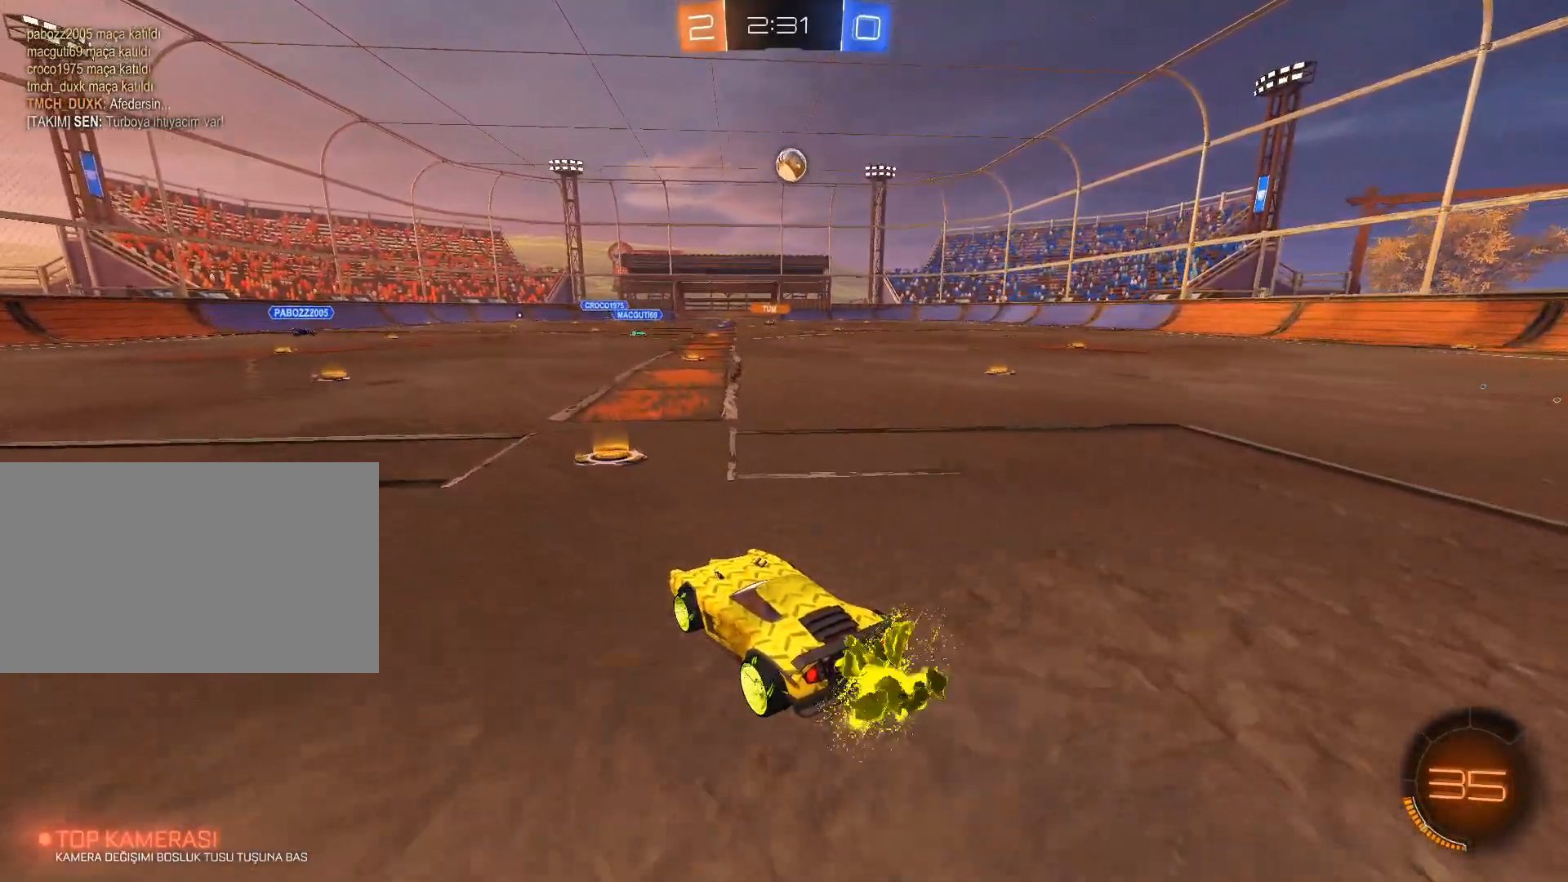
{"keys": ["s"], "mouse": [], "mouse_move": "still", "events": [[34, "d", "down"], [34, "mouse_left", "up"], [267, "d", "up"], [317, "w", "up"], [417, "s", "down"]]}
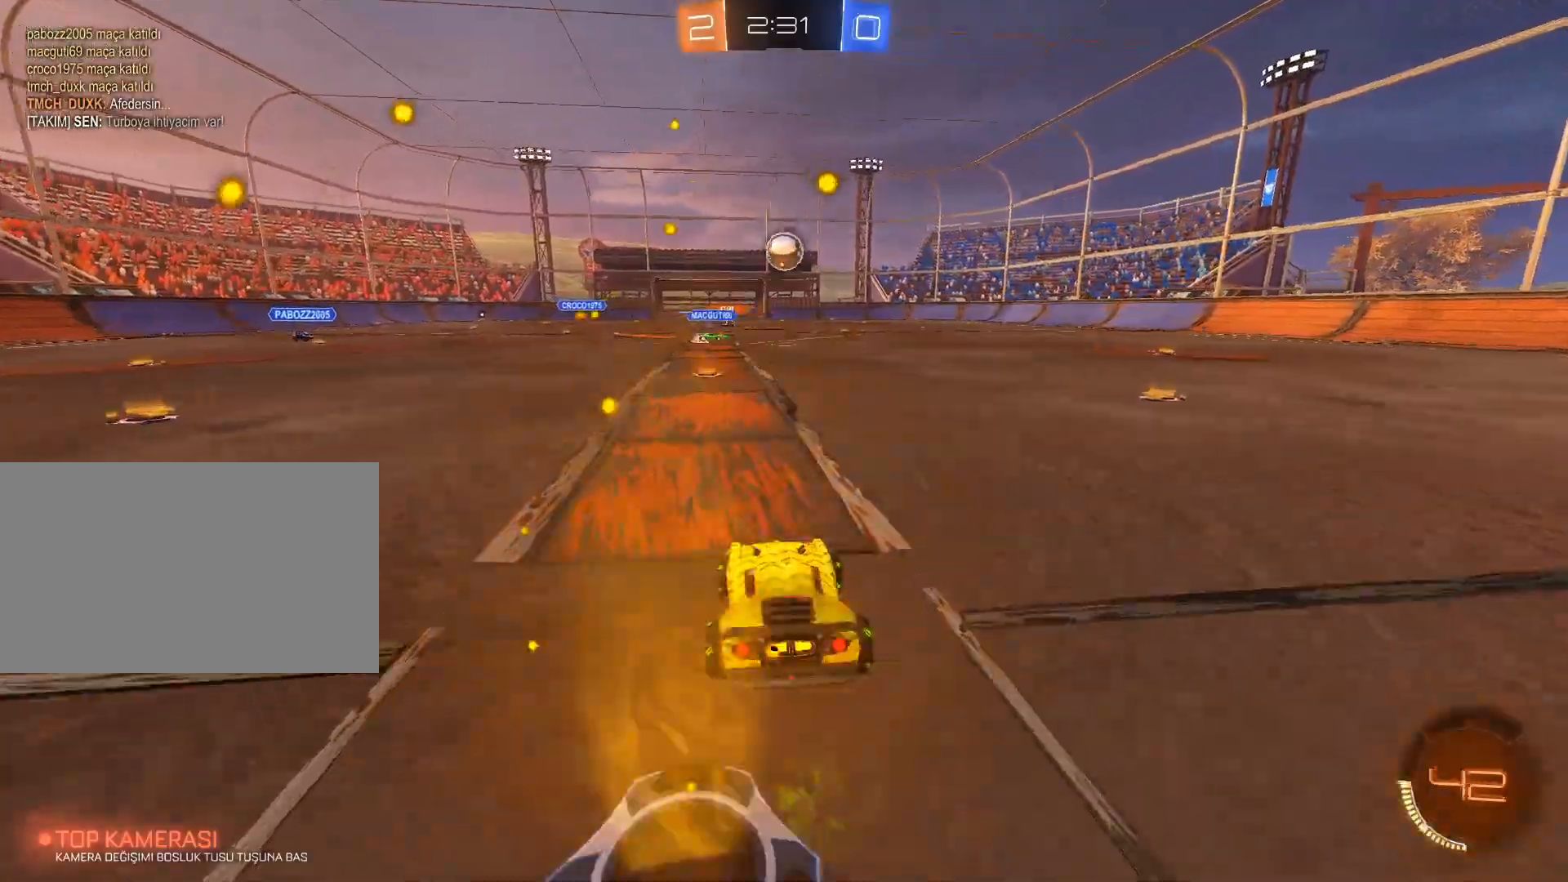
{"keys": ["d", "w"], "mouse": [], "mouse_move": "still", "events": [[100, "s", "up"], [200, "d", "down"], [250, "w", "down"]]}